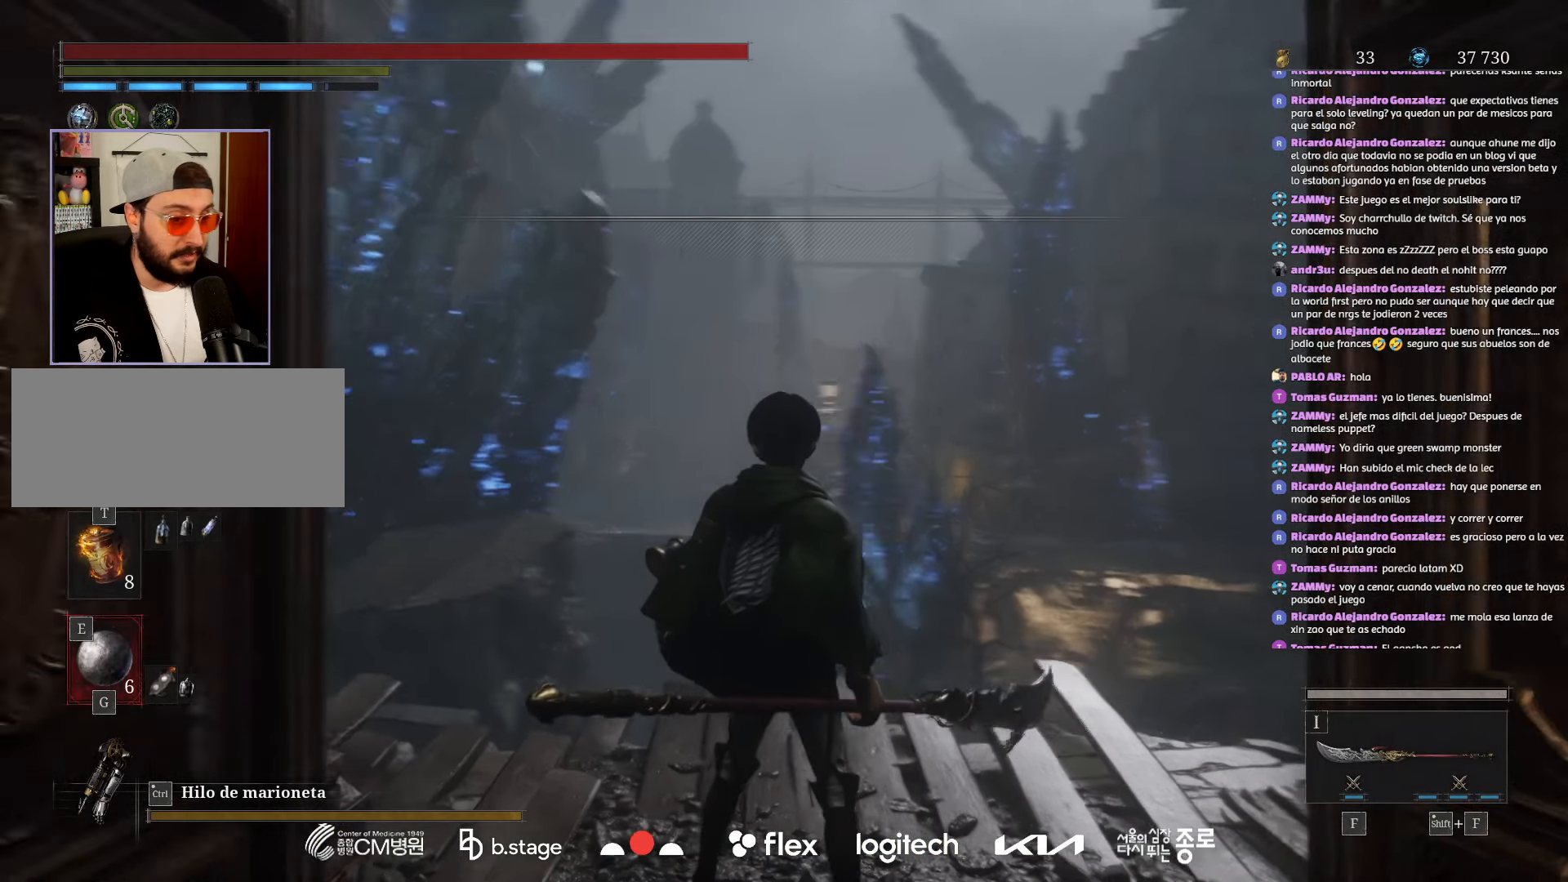
Gameplay with keyboard and mouse; each line is a JSON object with the keys and mouse buttons held at the frame after it. "events" lists presses ("down") and releases ("up") of "a", "ctrl", "d", "e", "f", "q", "r", "s", "shift", "space", "tab", "w", "mouse_left", "mouse_wheel", "mouse_right", "mouse_mb4" and "mouse_mb5" between this image and that frame as [ms after this image, input, new state], when the widget could be followed in between. "mouse_left", "mouse_wheel", "mouse_right", "mouse_mb4", "mouse_mb5" = the "left", "wheel", "right", "mb4", "mb5" buttons of the "mouse" list. No other keys are recorded. "wheel" means that the mouse wheel is clicked or scrolled. Mouse movement is not recorded.
{"keys": ["w"], "mouse": ["left"], "events": [[84, "mouse_left", "down"], [84, "w", "down"], [200, "d", "down"], [417, "d", "up"]]}
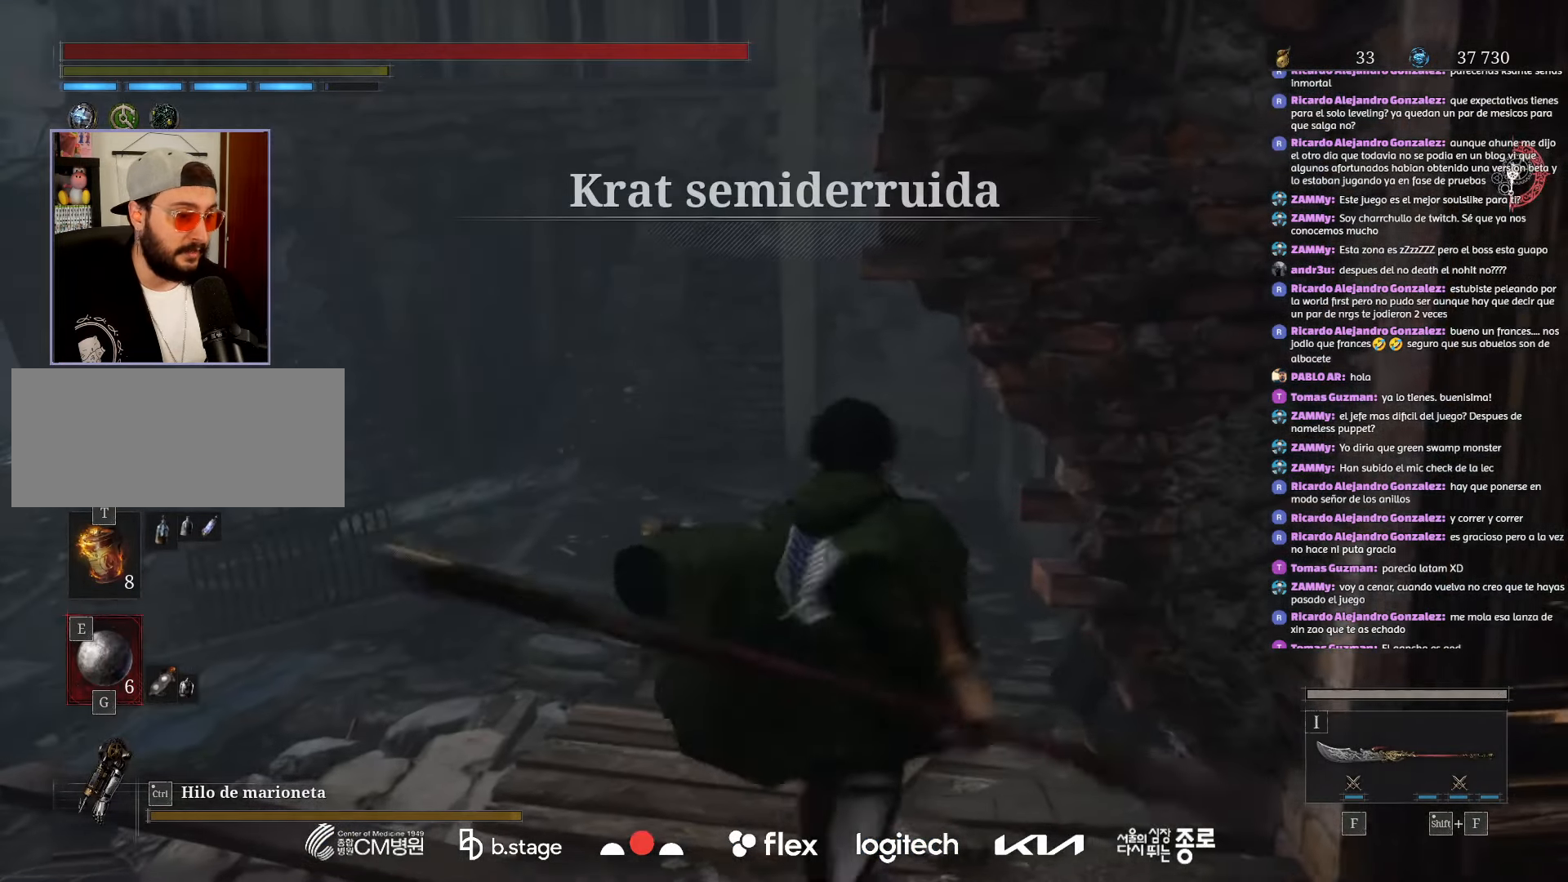
{"keys": ["w"], "mouse": ["left"], "events": []}
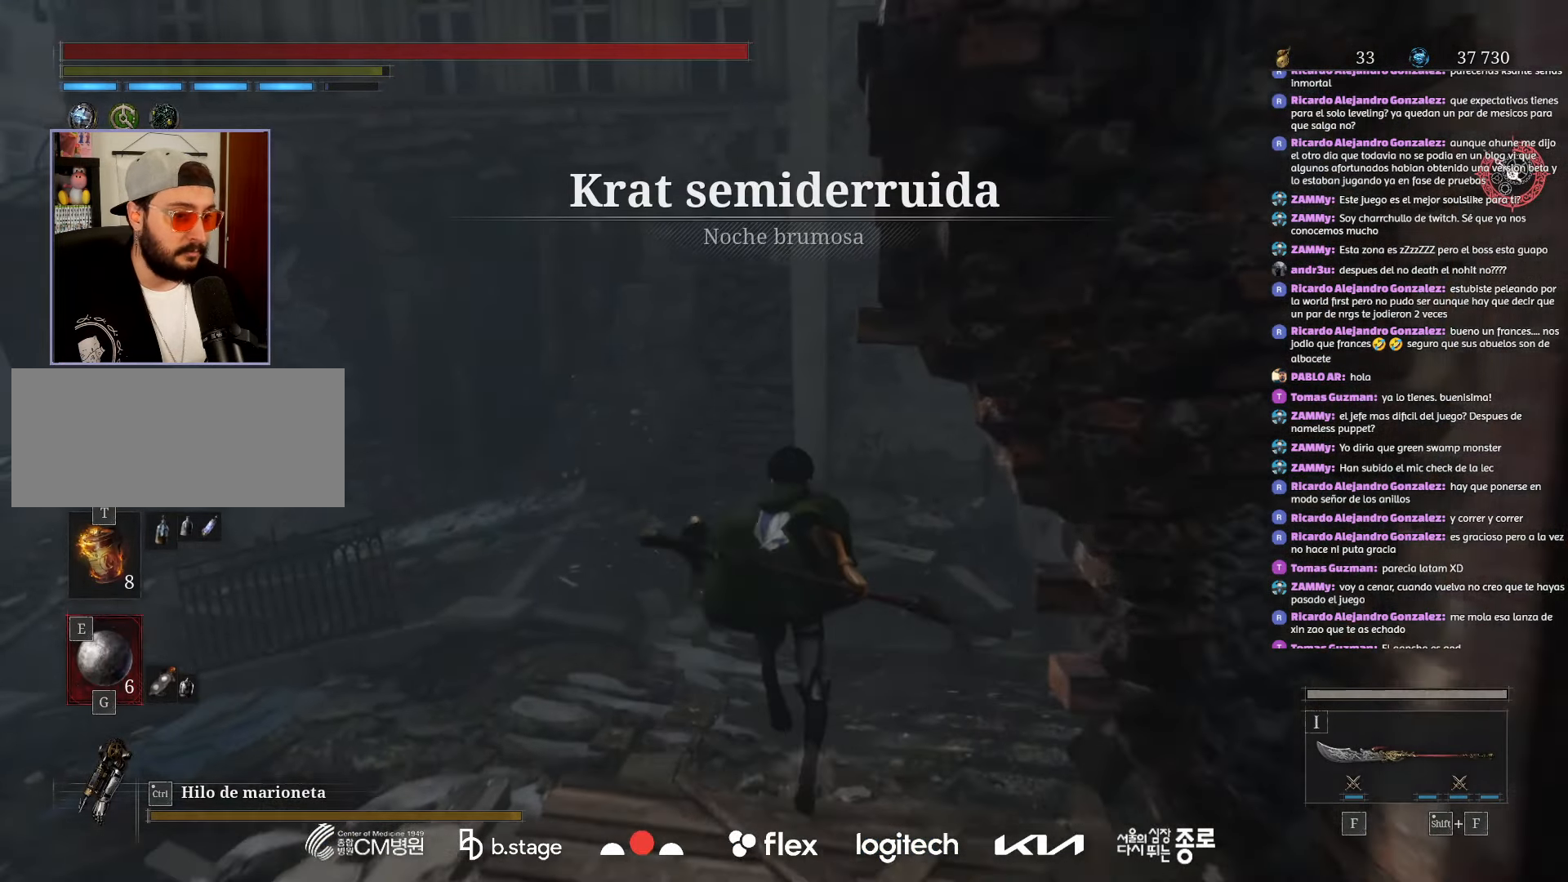
{"keys": ["w"], "mouse": ["left"], "events": []}
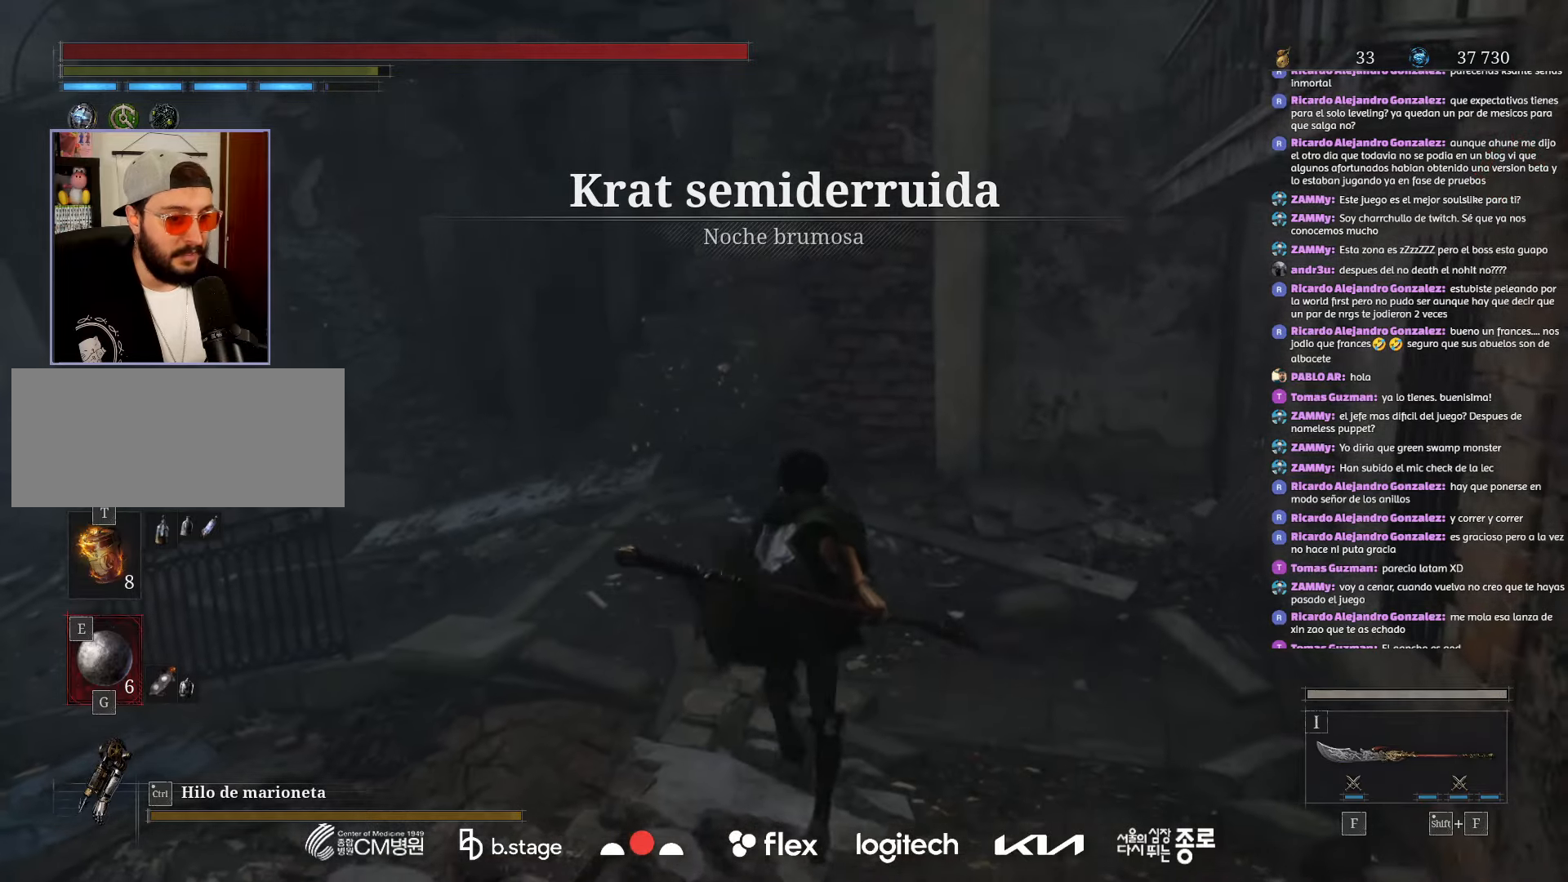
{"keys": ["w"], "mouse": ["left"], "events": []}
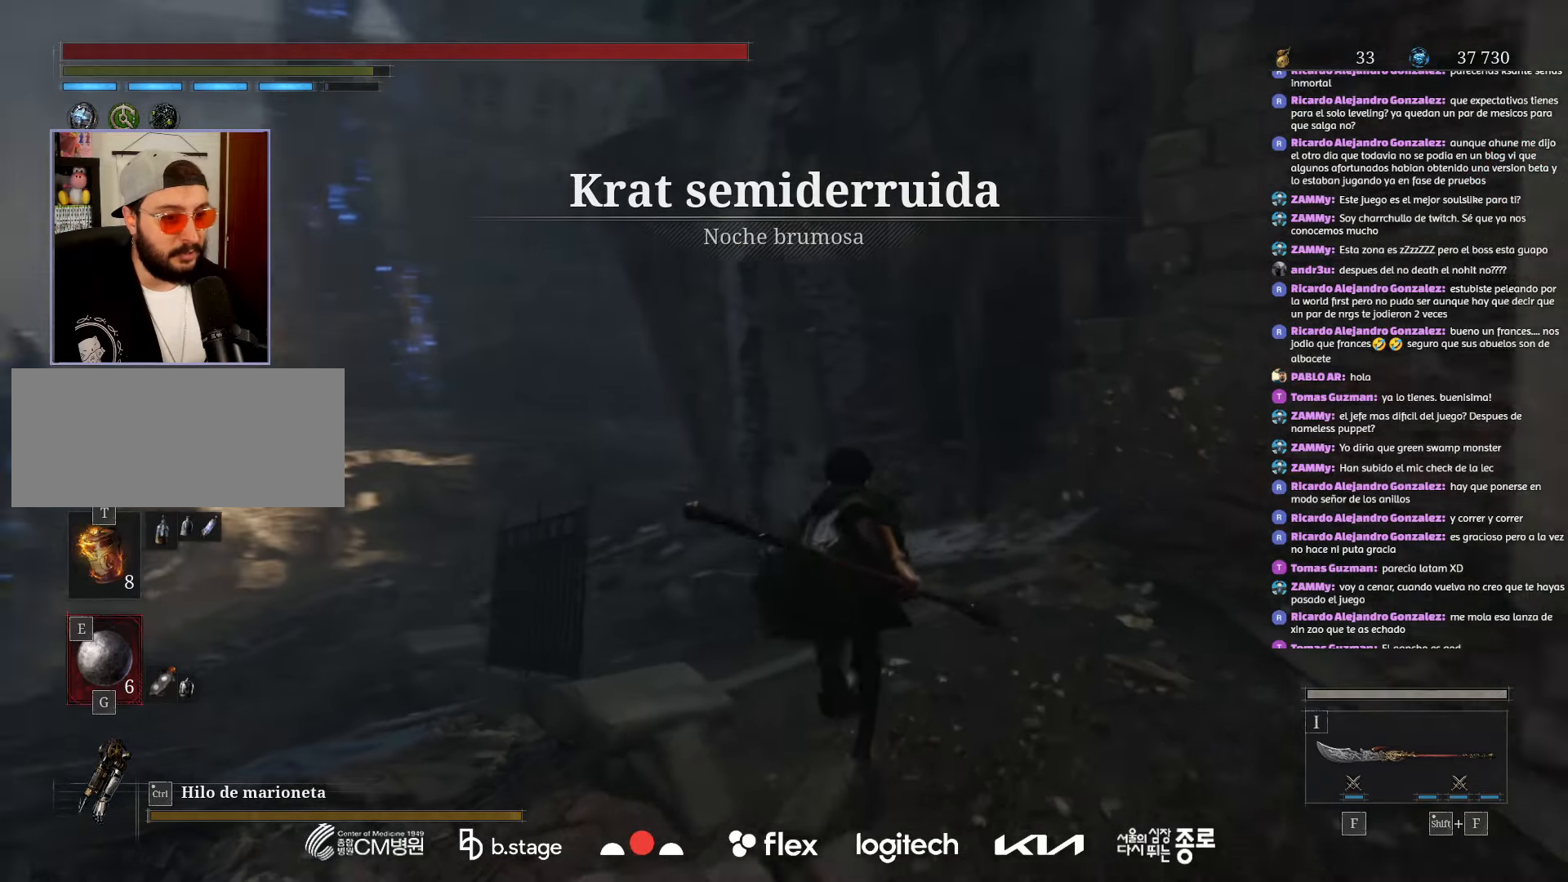
{"keys": ["w"], "mouse": ["left"], "events": []}
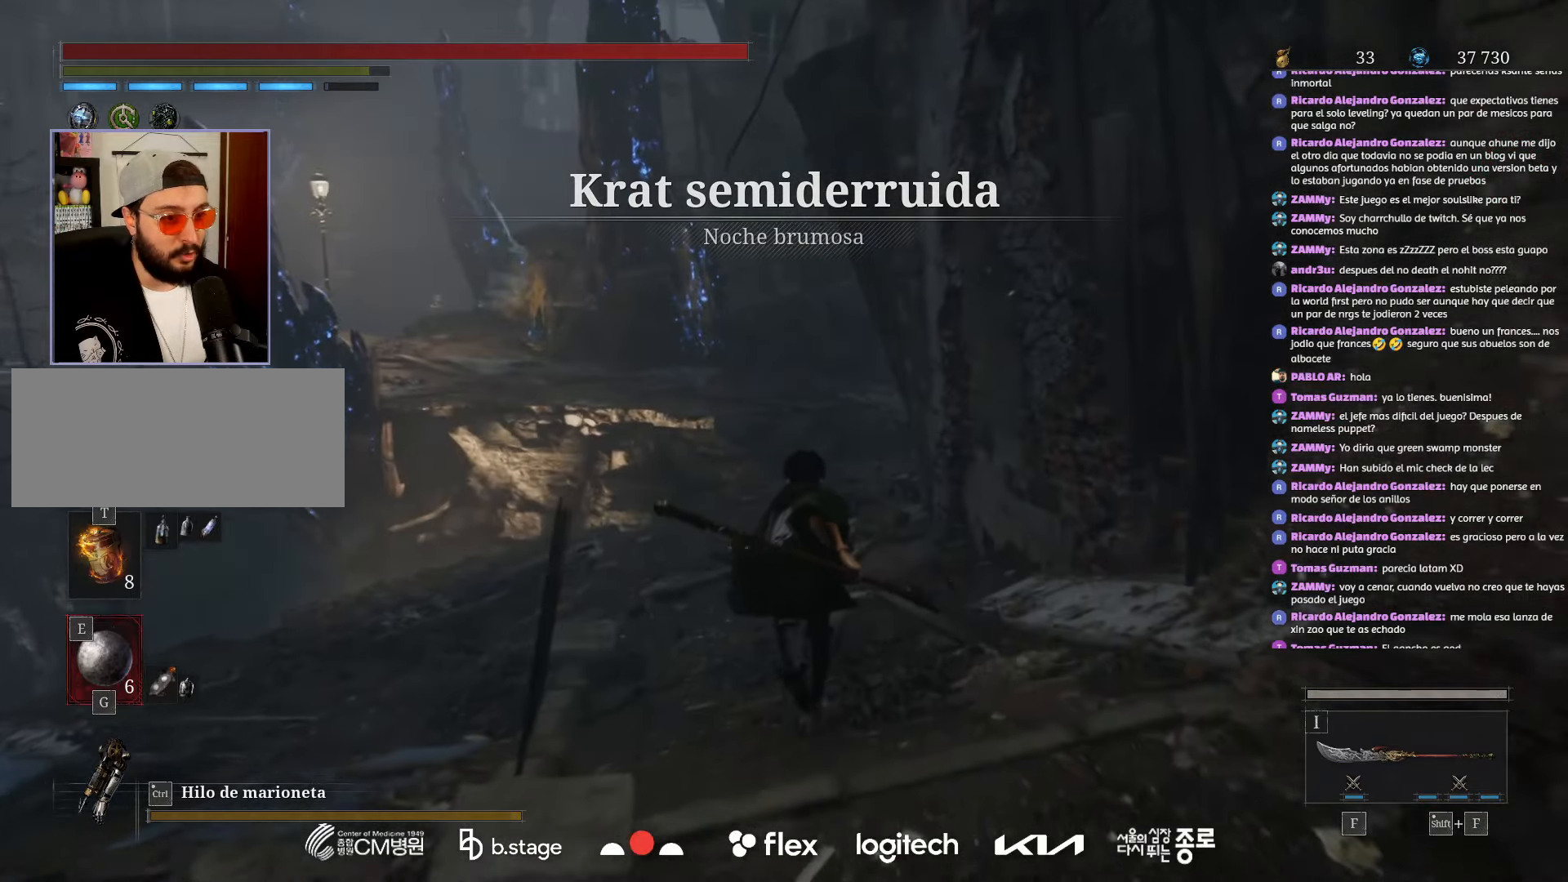
{"keys": ["w"], "mouse": ["left"], "events": []}
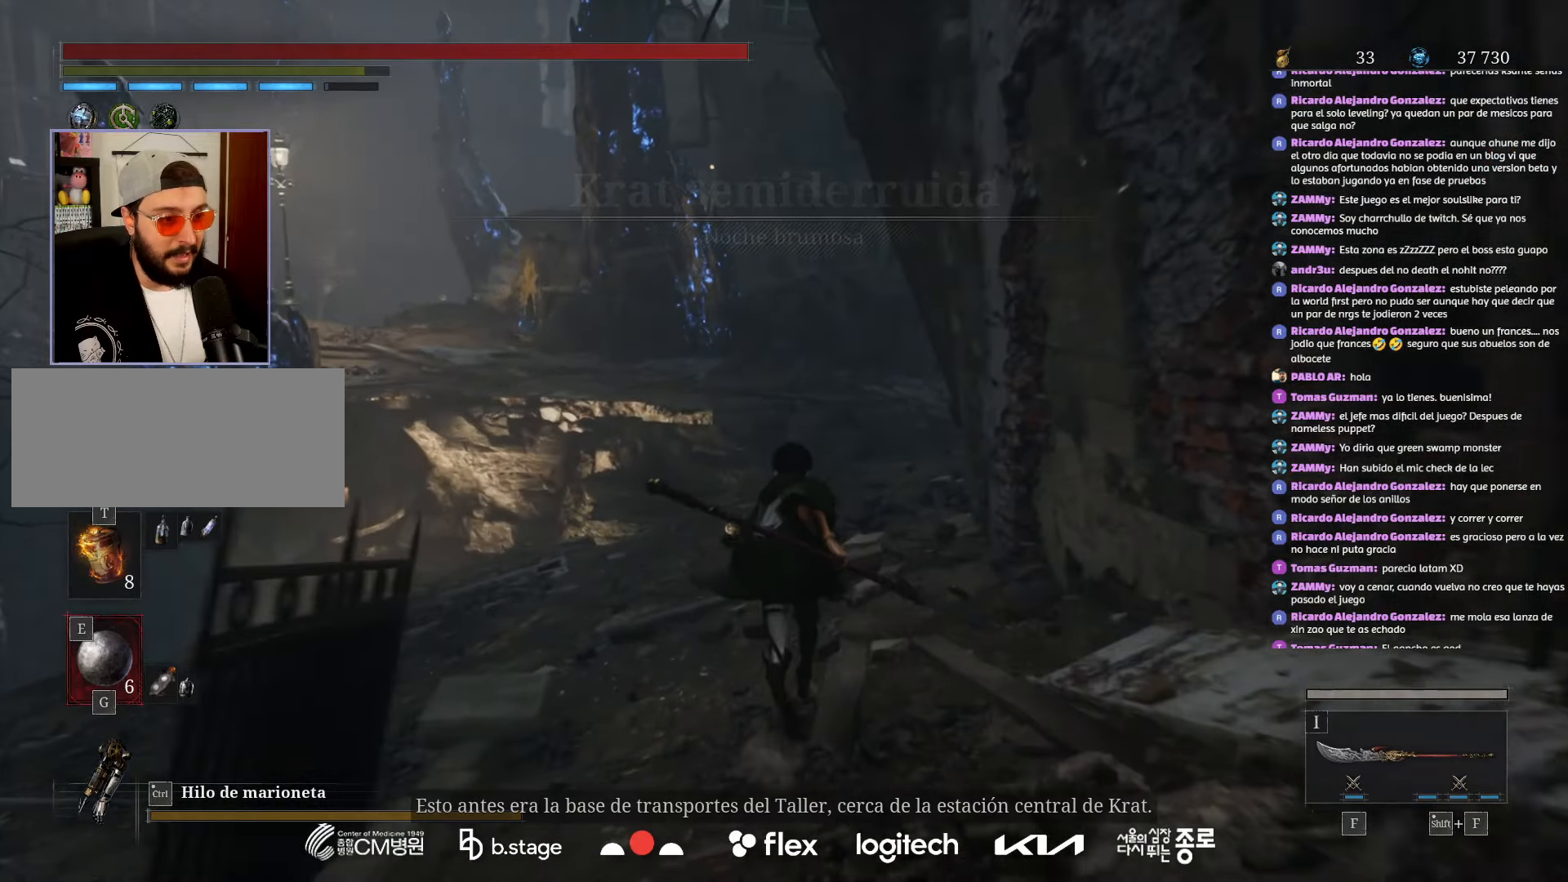
{"keys": ["w"], "mouse": ["left"], "events": []}
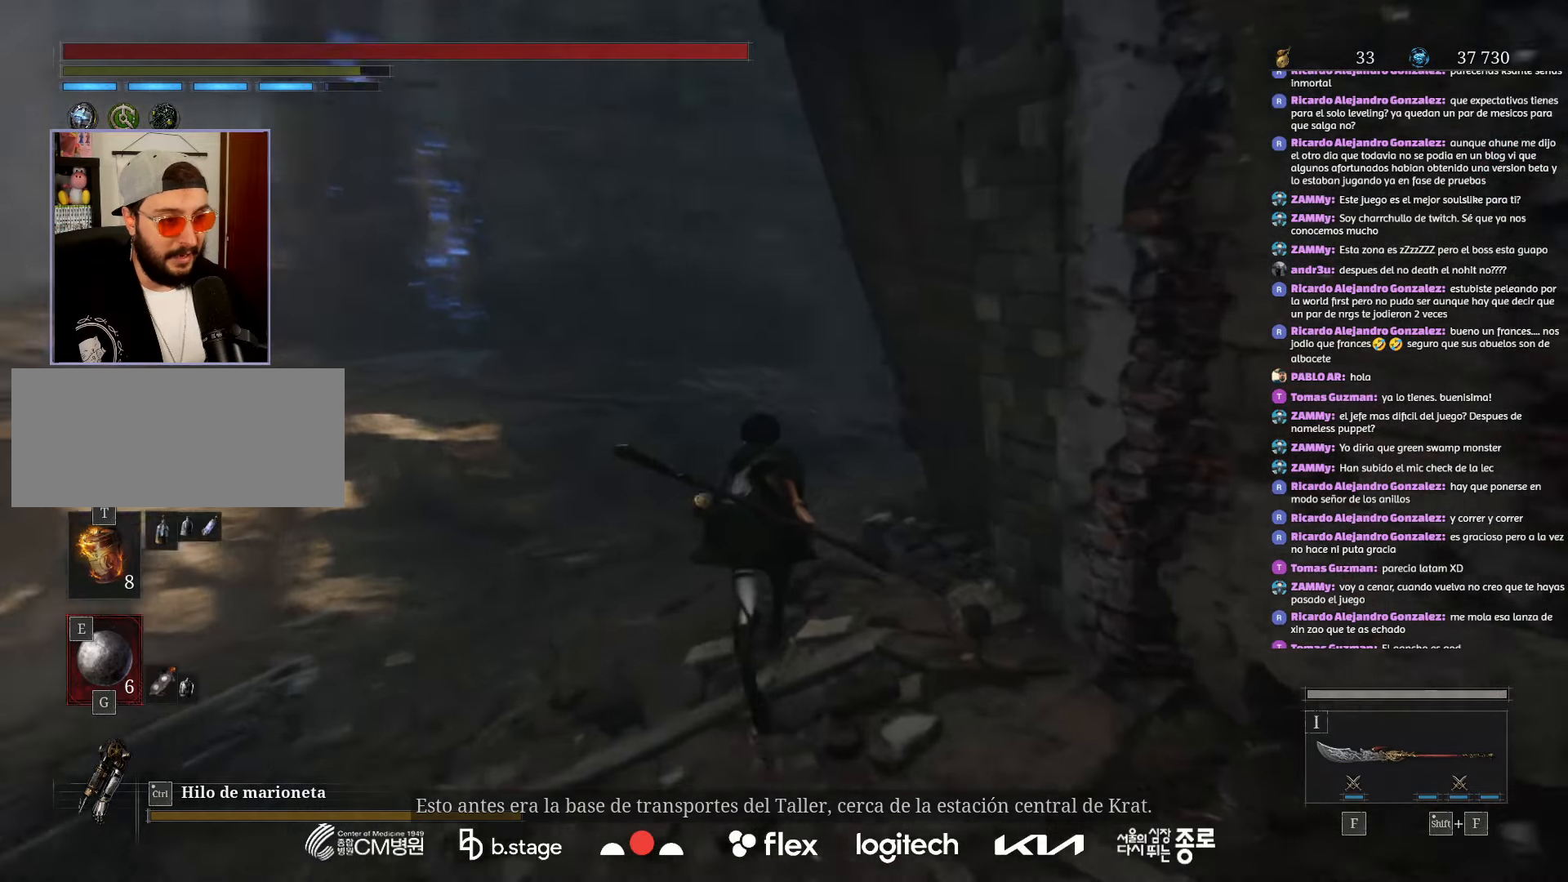
{"keys": ["w"], "mouse": ["left"], "events": []}
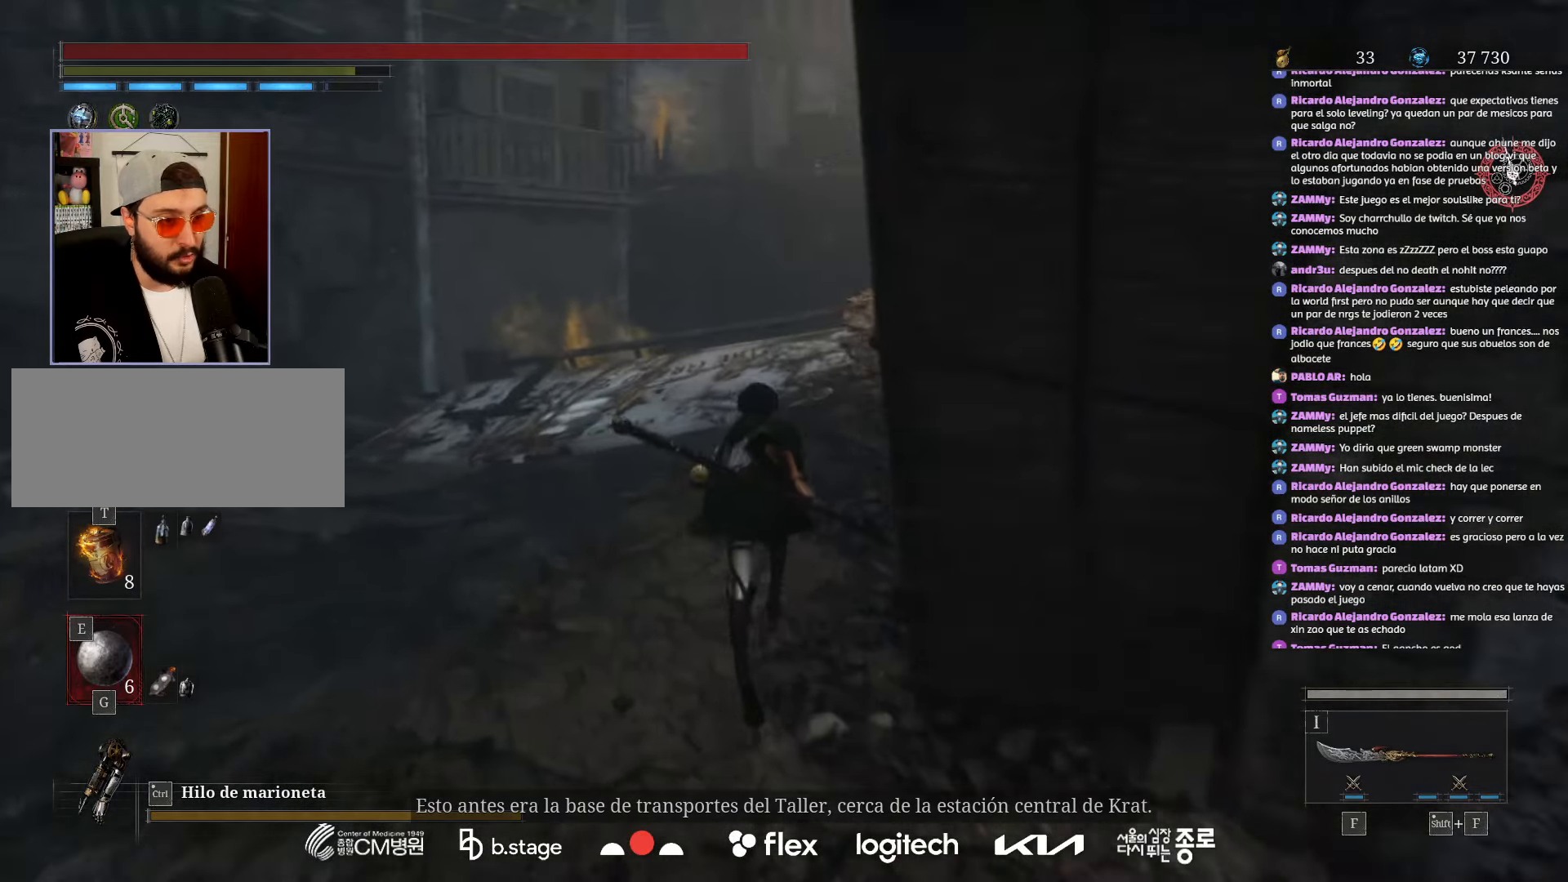
{"keys": ["w"], "mouse": ["left"], "events": []}
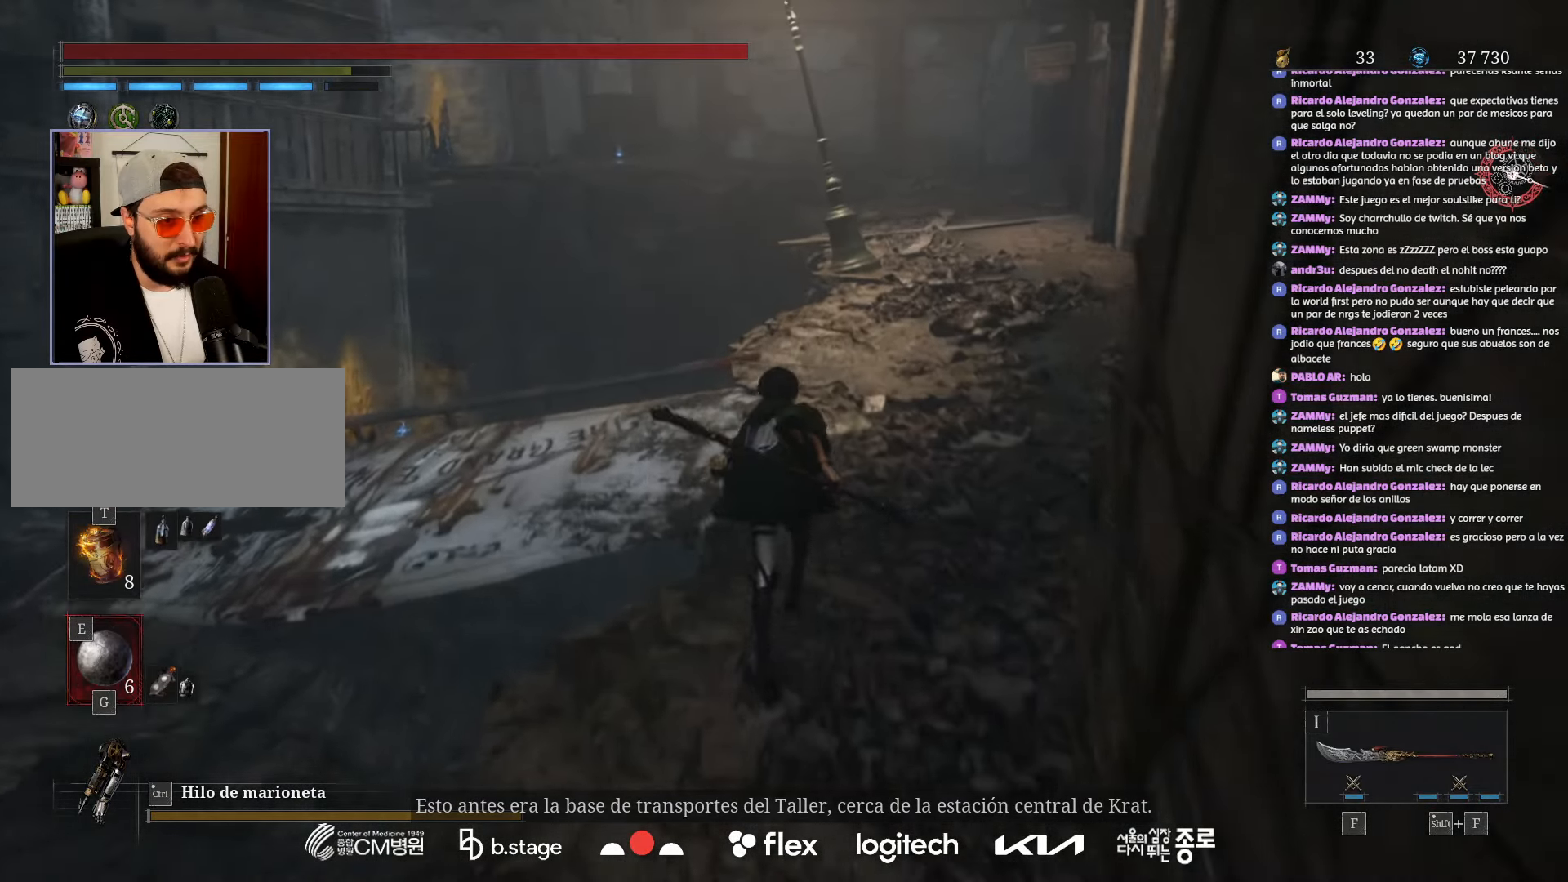
{"keys": ["w"], "mouse": ["left"], "events": []}
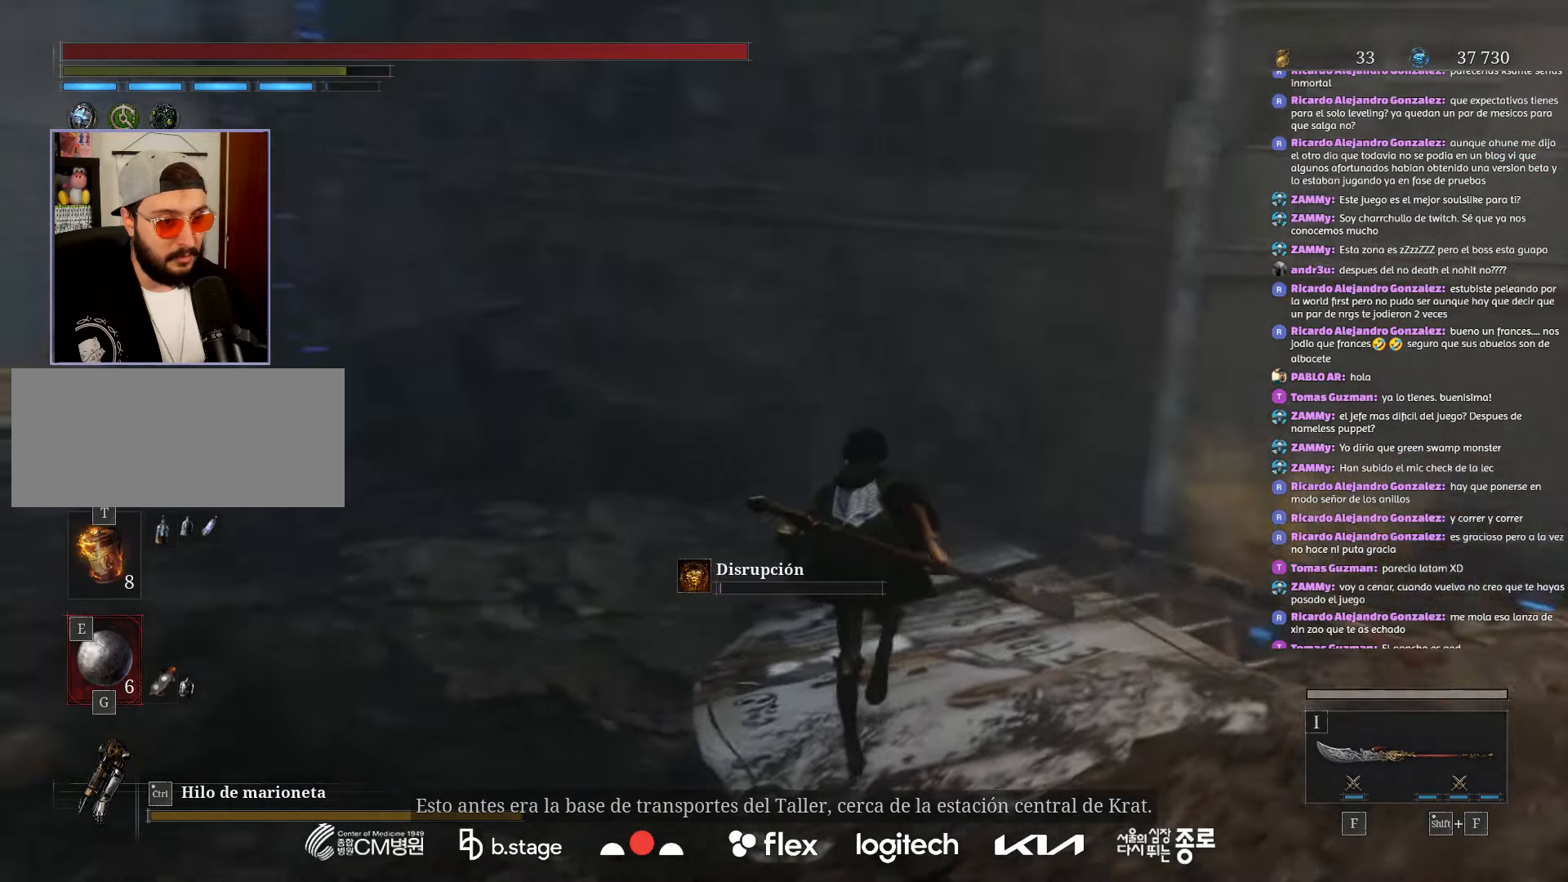
{"keys": ["w"], "mouse": ["left"], "events": []}
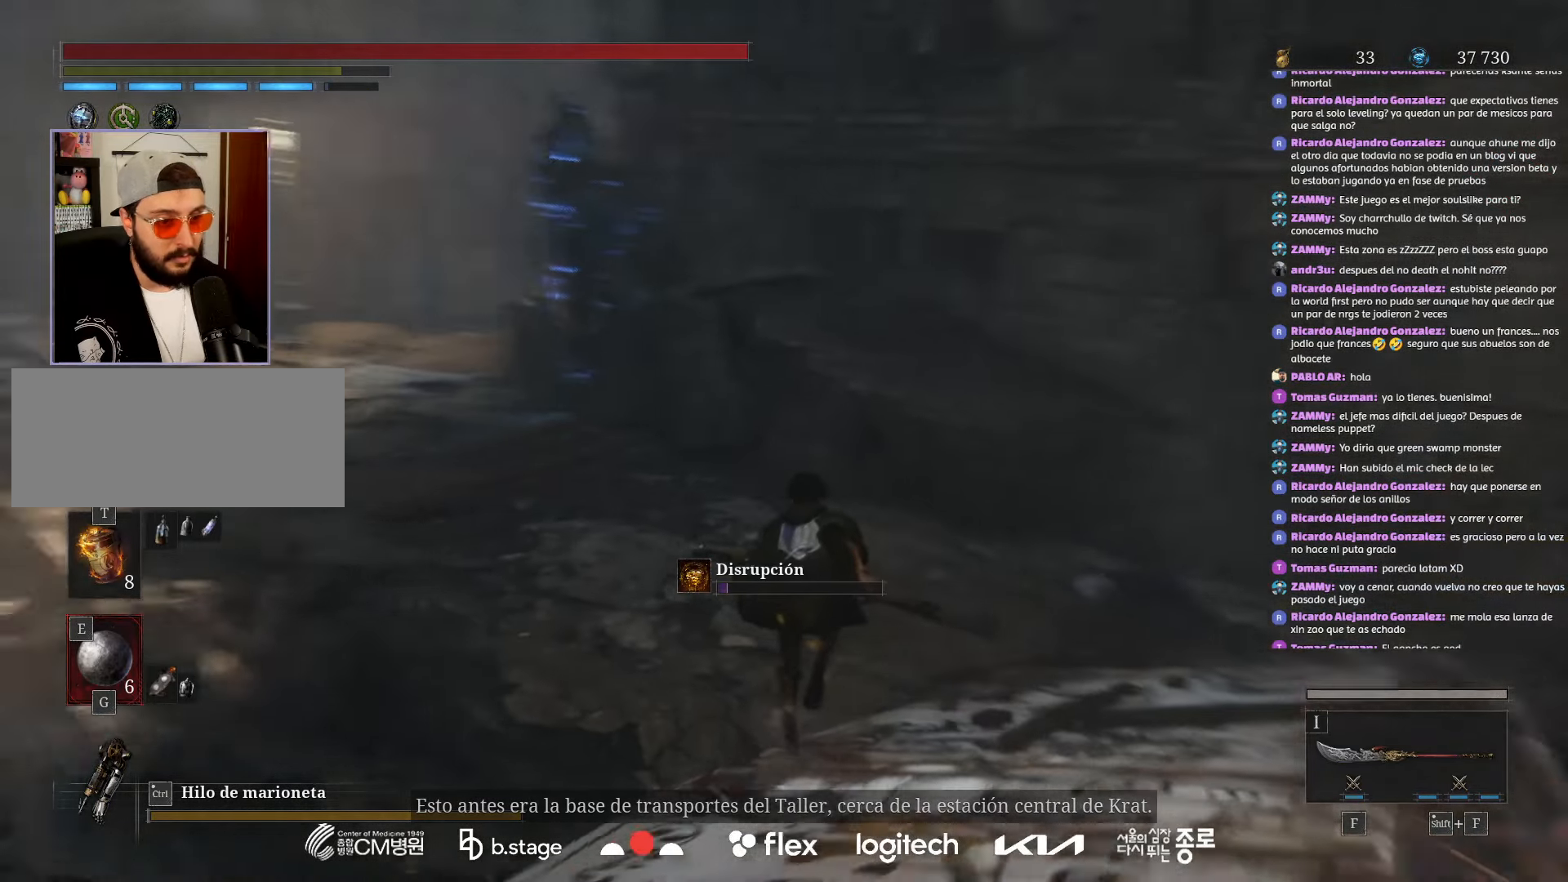
{"keys": ["w"], "mouse": ["left"], "events": []}
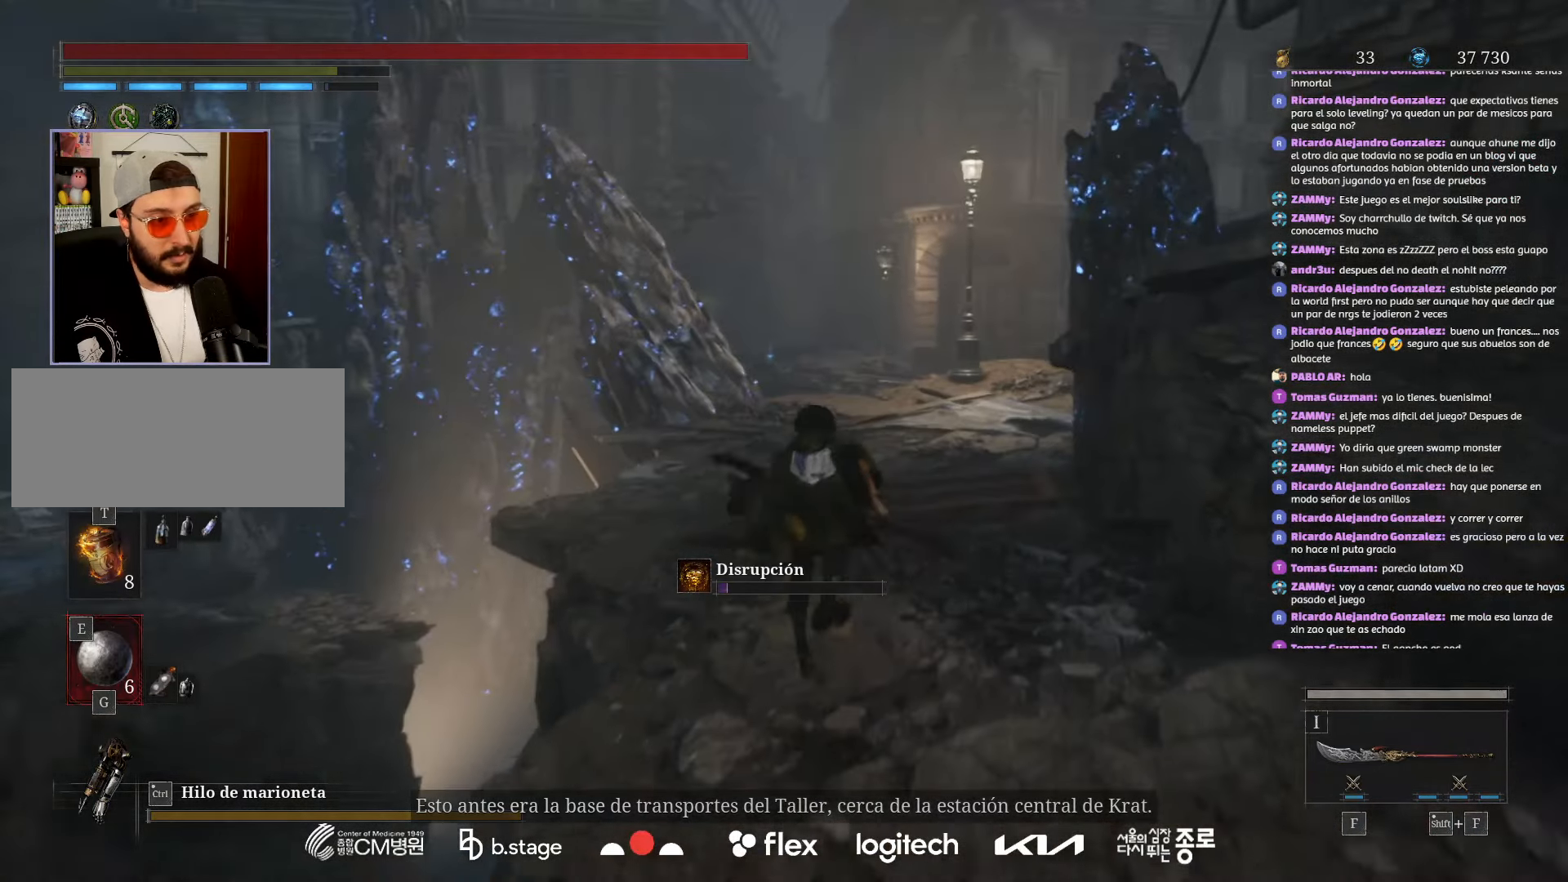
{"keys": ["w"], "mouse": ["left"], "events": []}
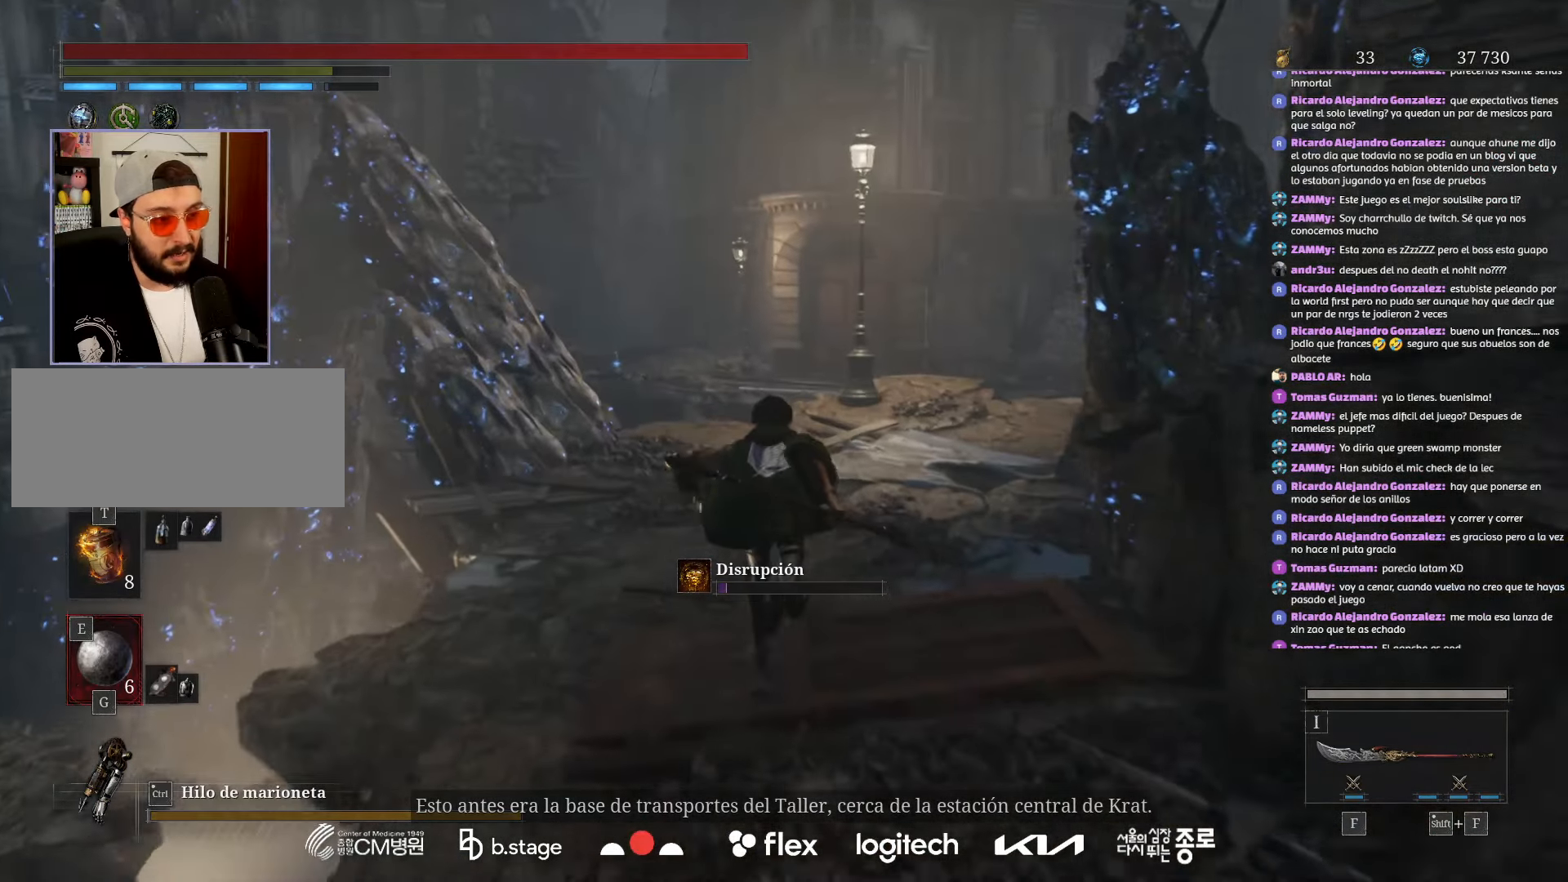
{"keys": ["w"], "mouse": ["left"], "events": []}
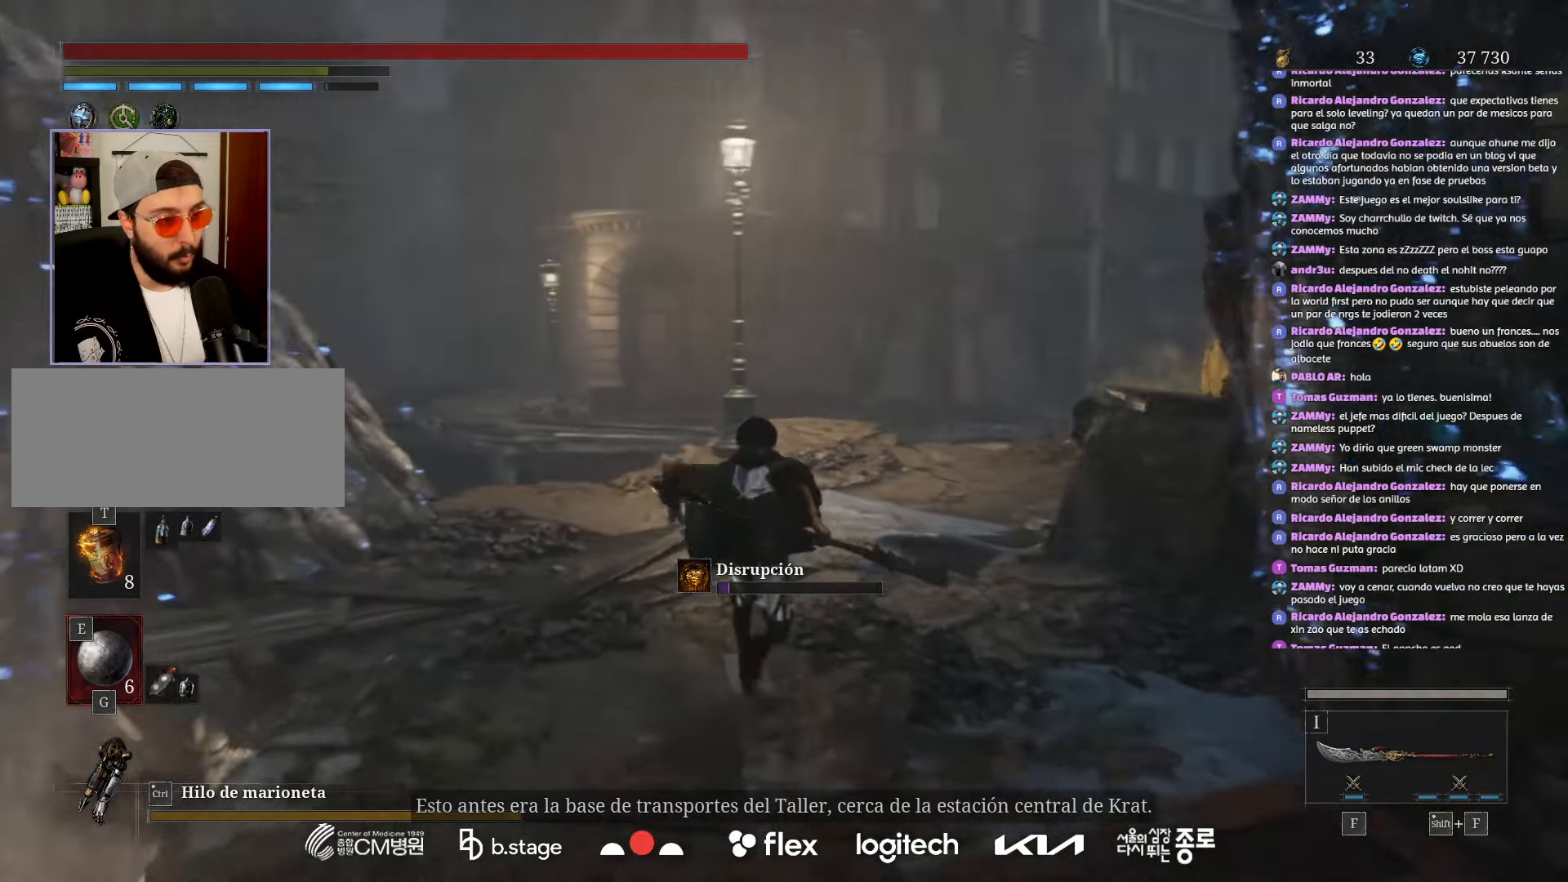
{"keys": ["w"], "mouse": ["left"], "events": []}
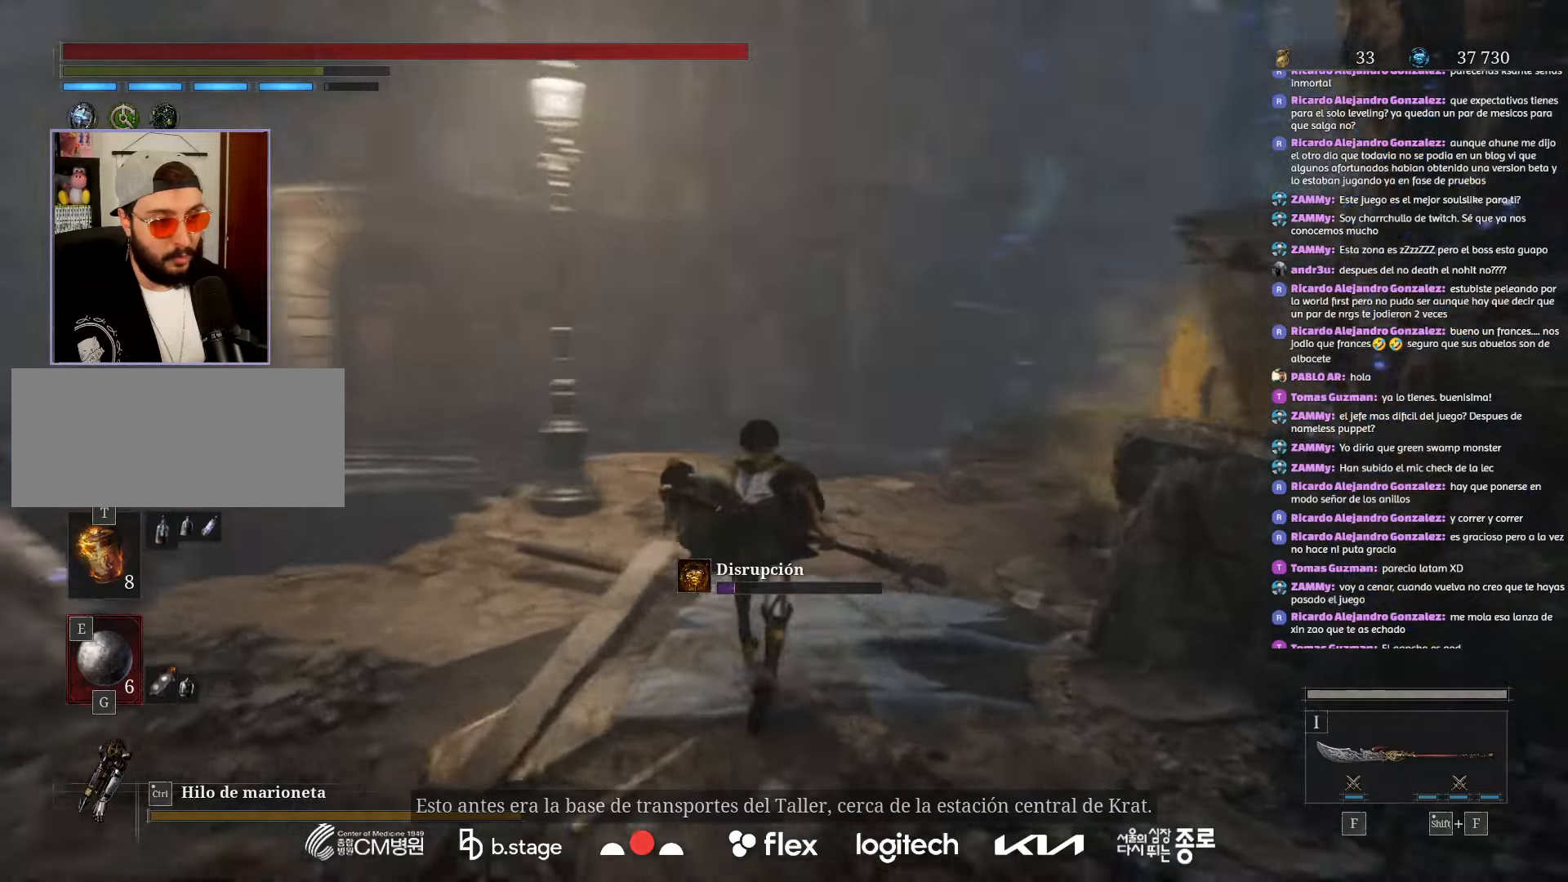
{"keys": ["w"], "mouse": ["left"], "events": []}
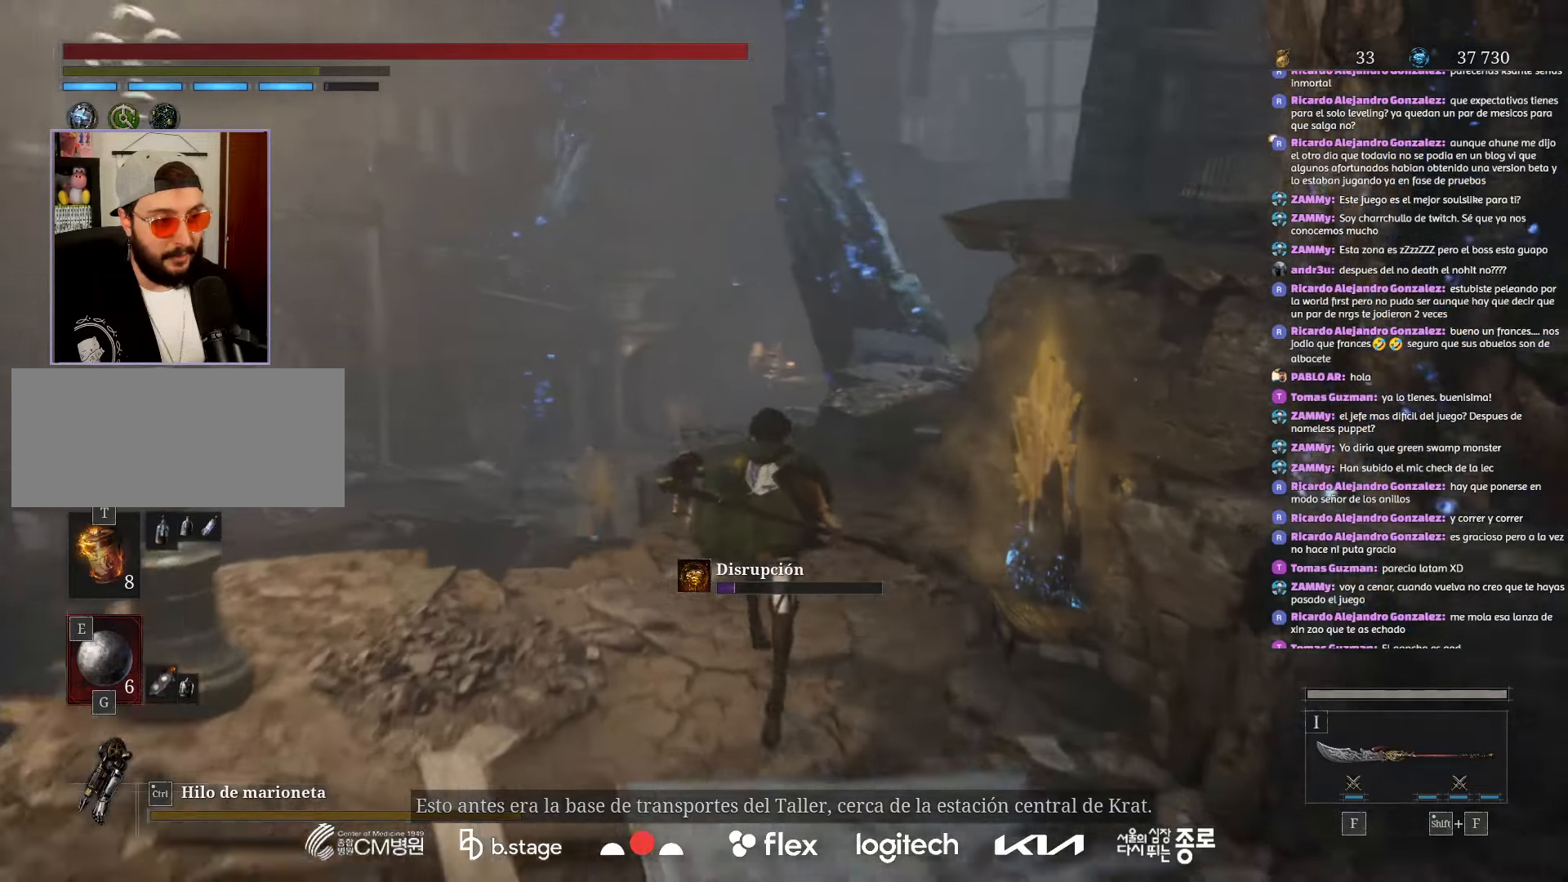
{"keys": ["w"], "mouse": ["left"], "events": []}
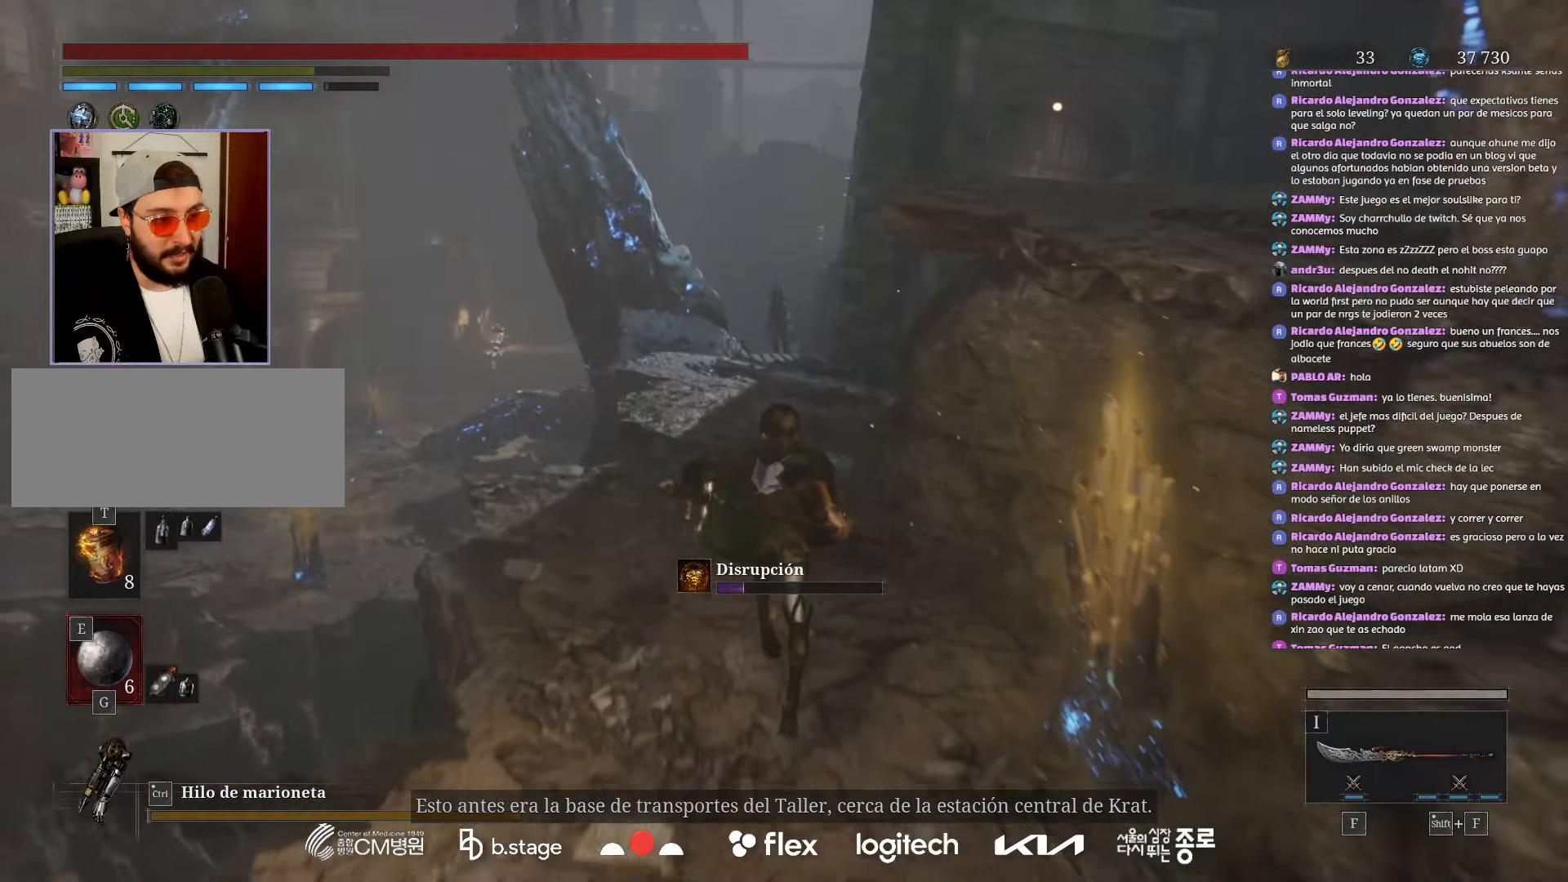
{"keys": ["w"], "mouse": ["left"], "events": []}
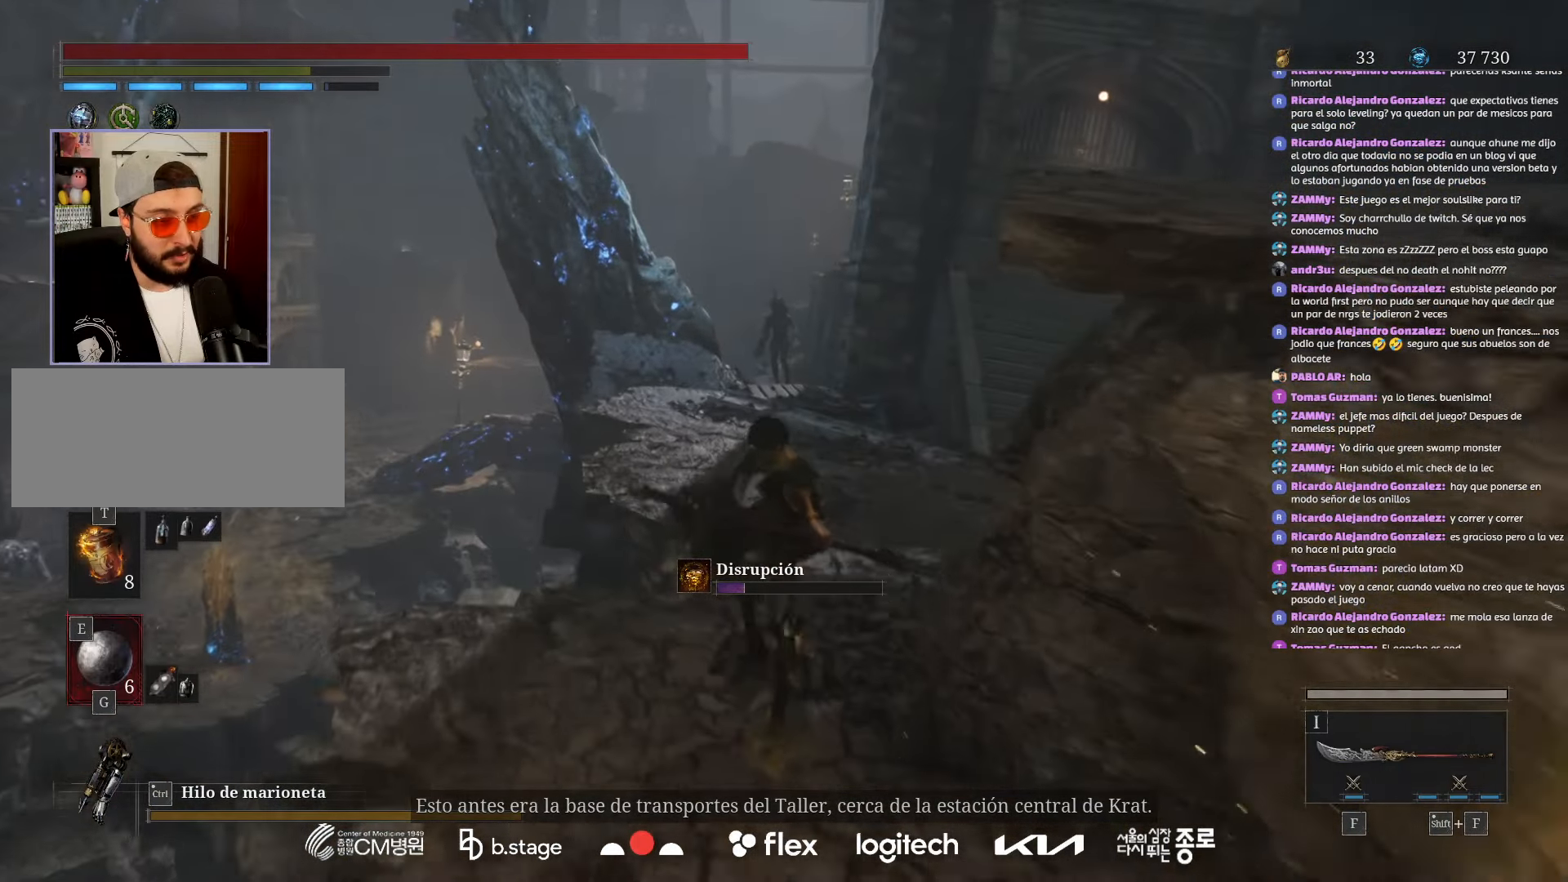
{"keys": ["w"], "mouse": ["left"], "events": [[200, "mouse_left", "up"], [400, "mouse_left", "down"]]}
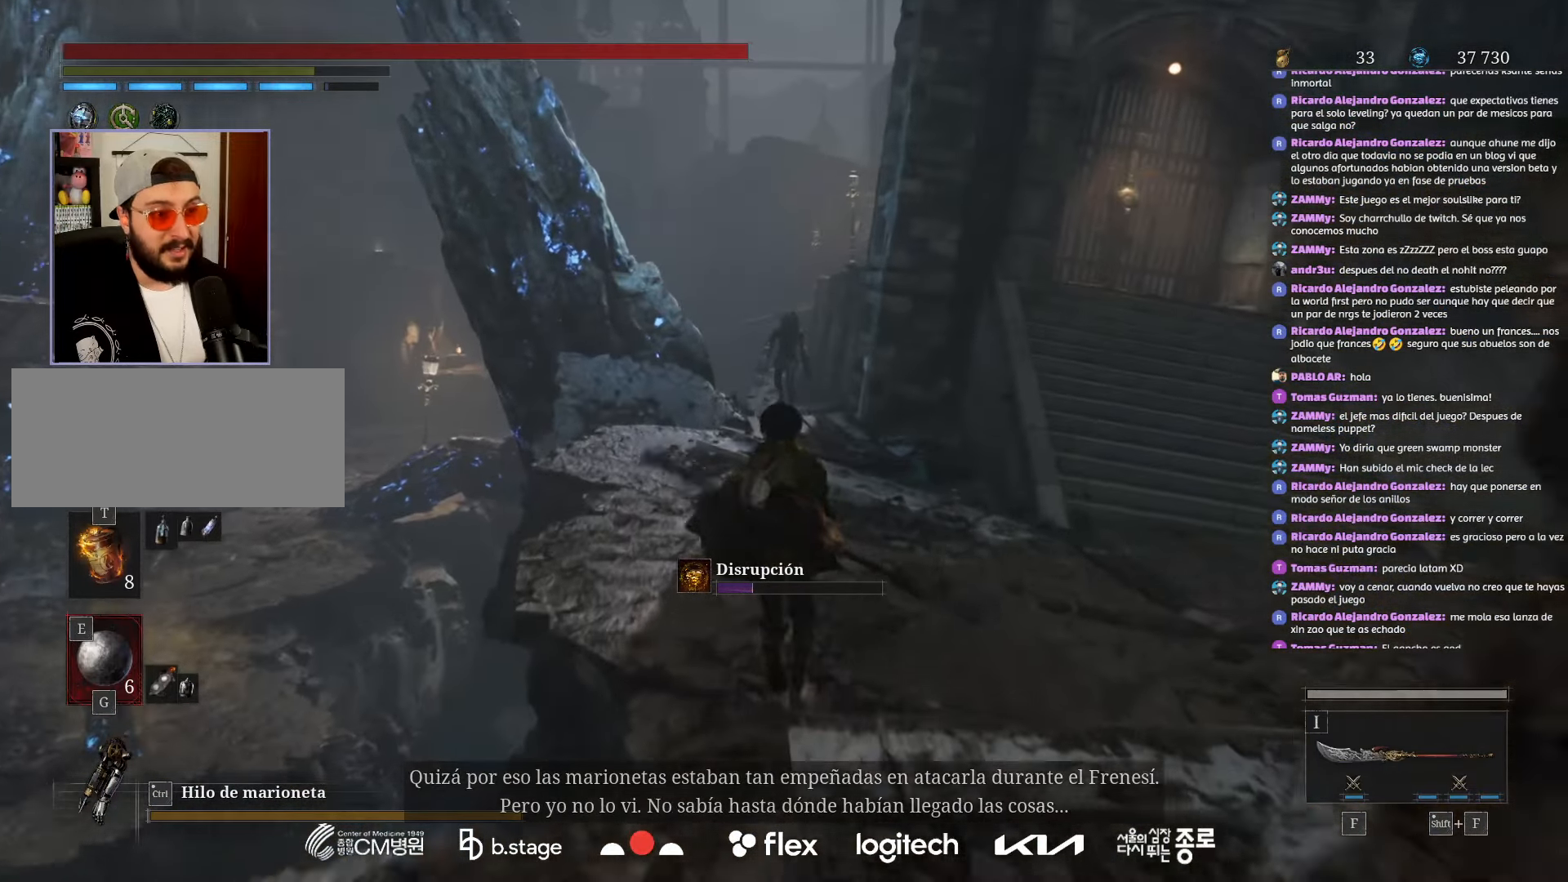
{"keys": ["w"], "mouse": ["left"], "events": []}
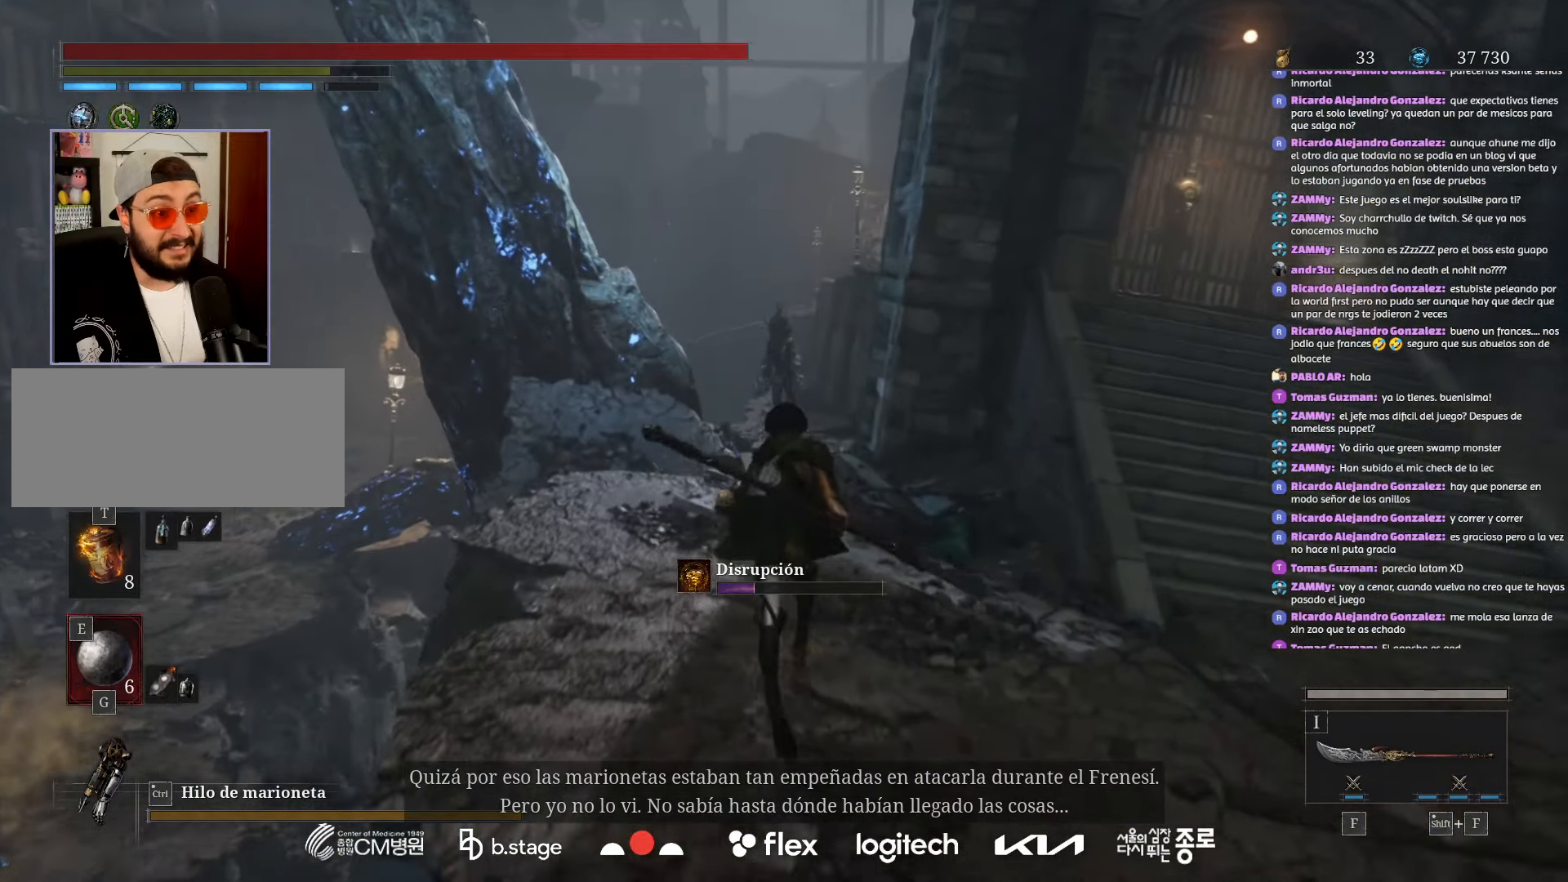
{"keys": ["w"], "mouse": [], "events": [[200, "mouse_left", "up"]]}
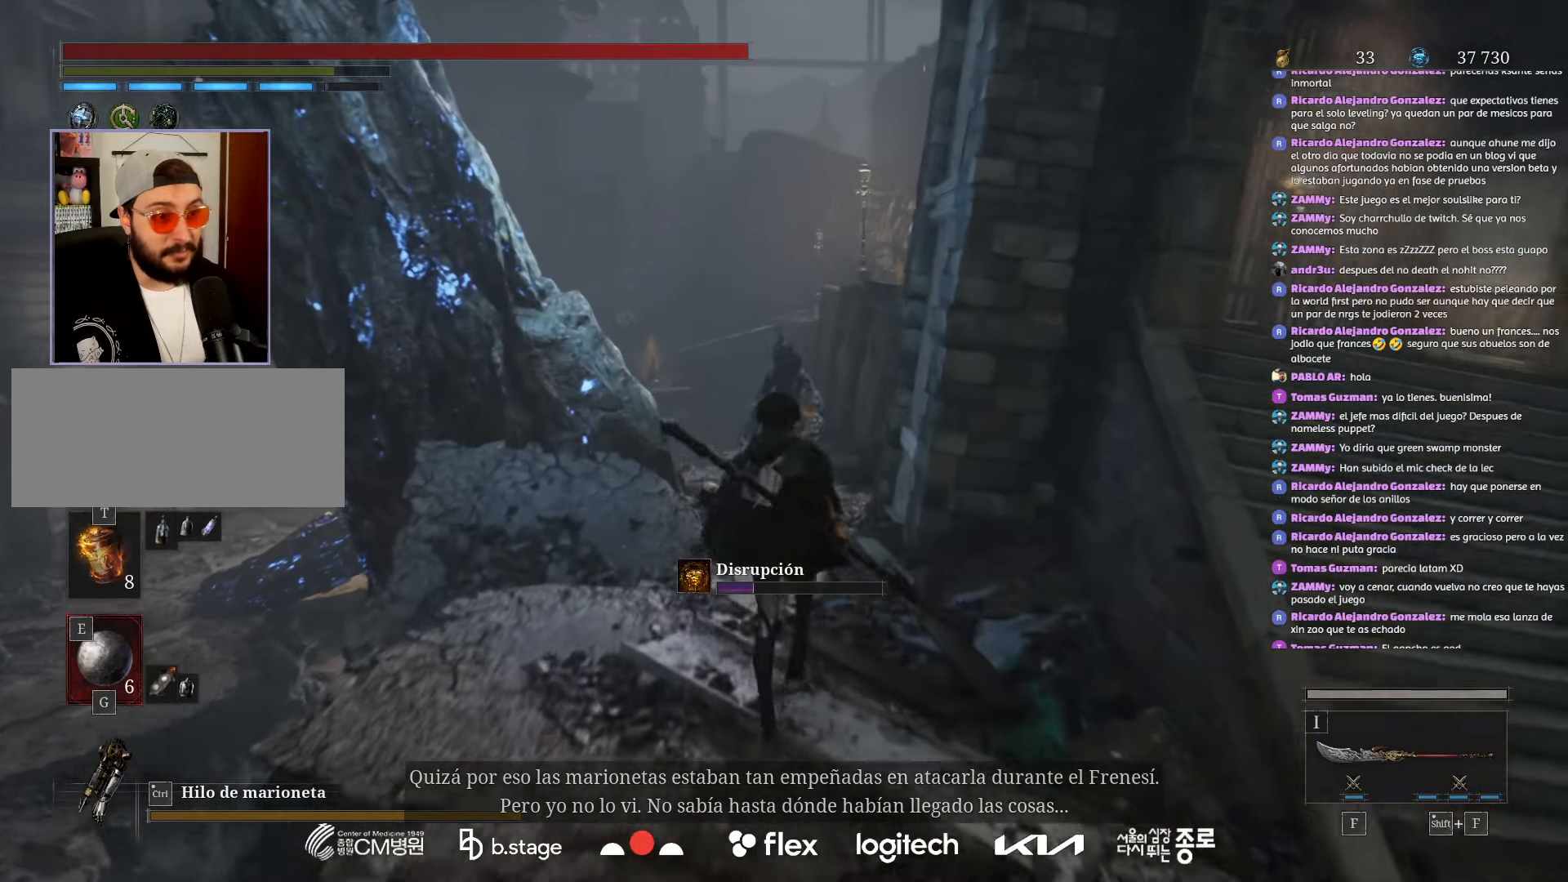
{"keys": ["s"], "mouse": [], "events": [[67, "d", "down"], [150, "w", "up"], [334, "d", "up"], [334, "s", "down"]]}
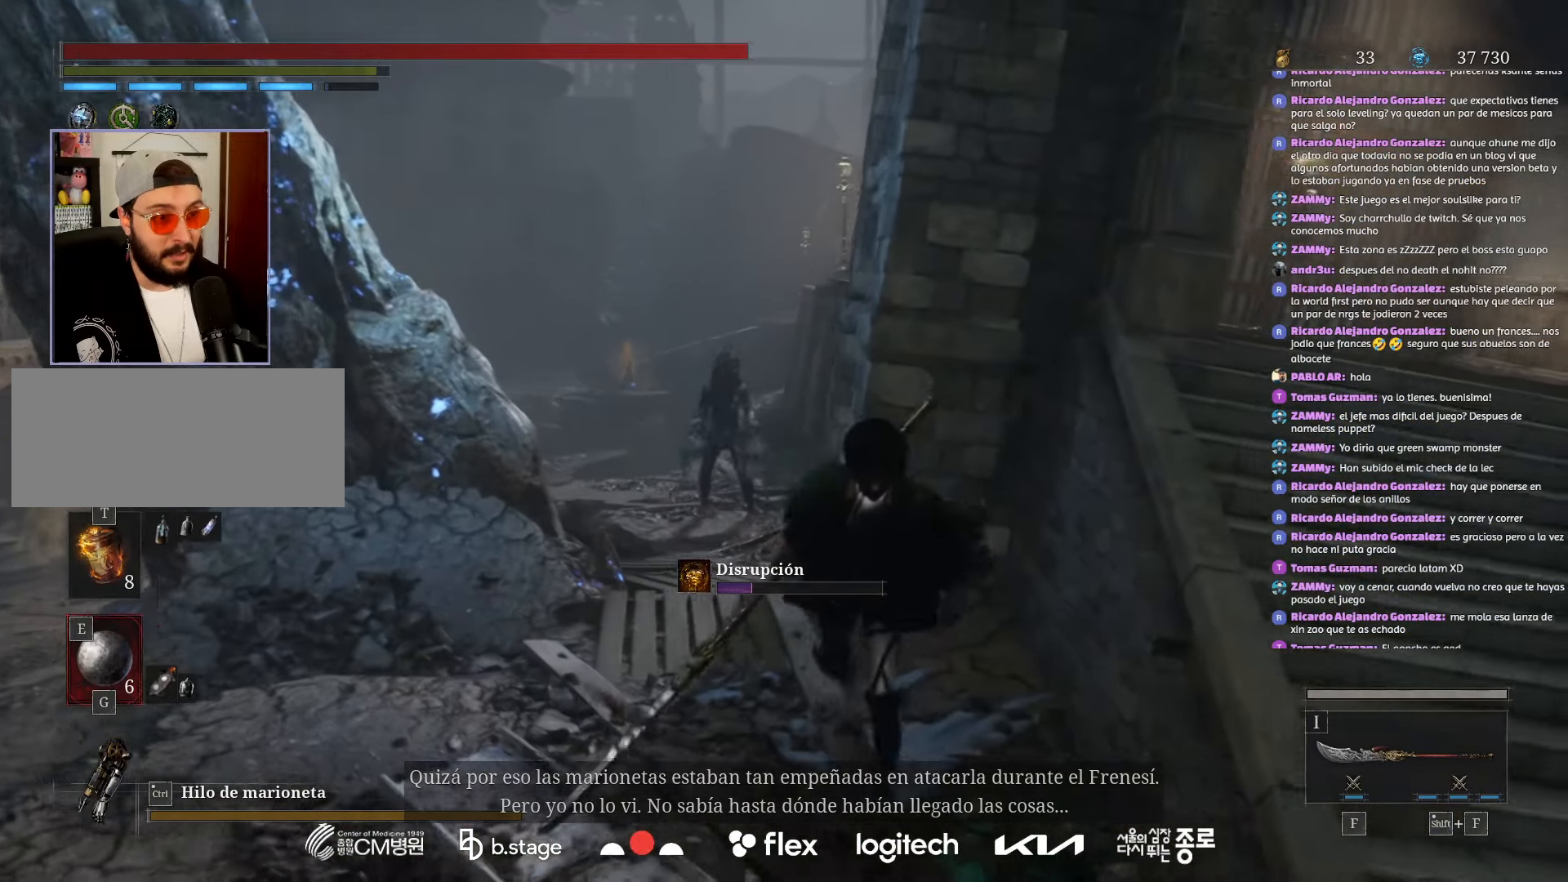
{"keys": ["d", "s"], "mouse": ["left"], "events": [[367, "mouse_left", "down"], [467, "d", "down"]]}
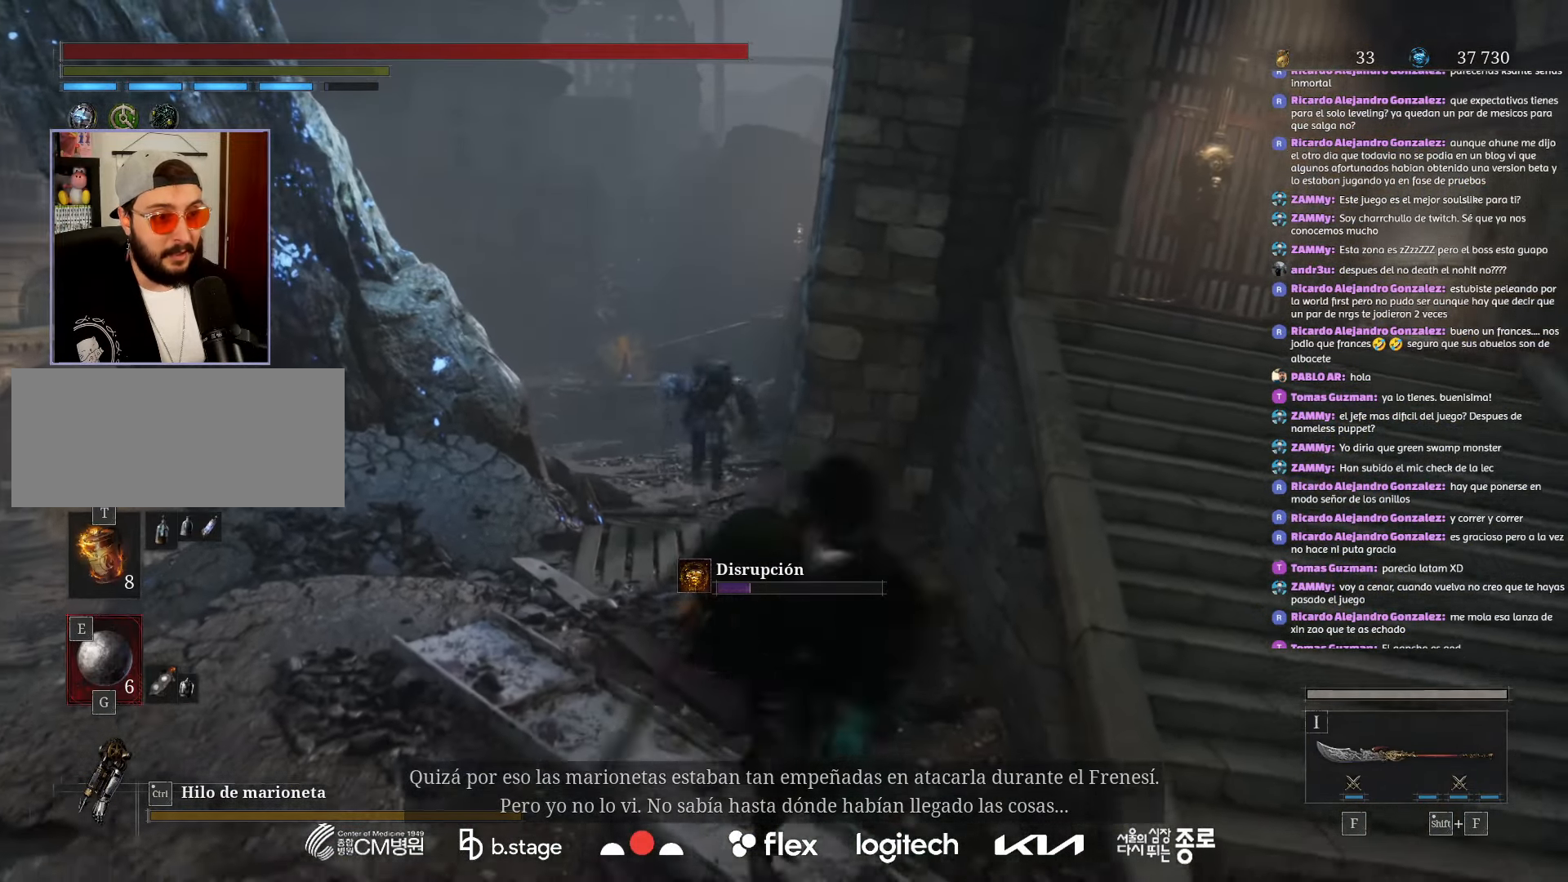
{"keys": ["d"], "mouse": [], "events": [[17, "s", "up"], [400, "mouse_left", "up"]]}
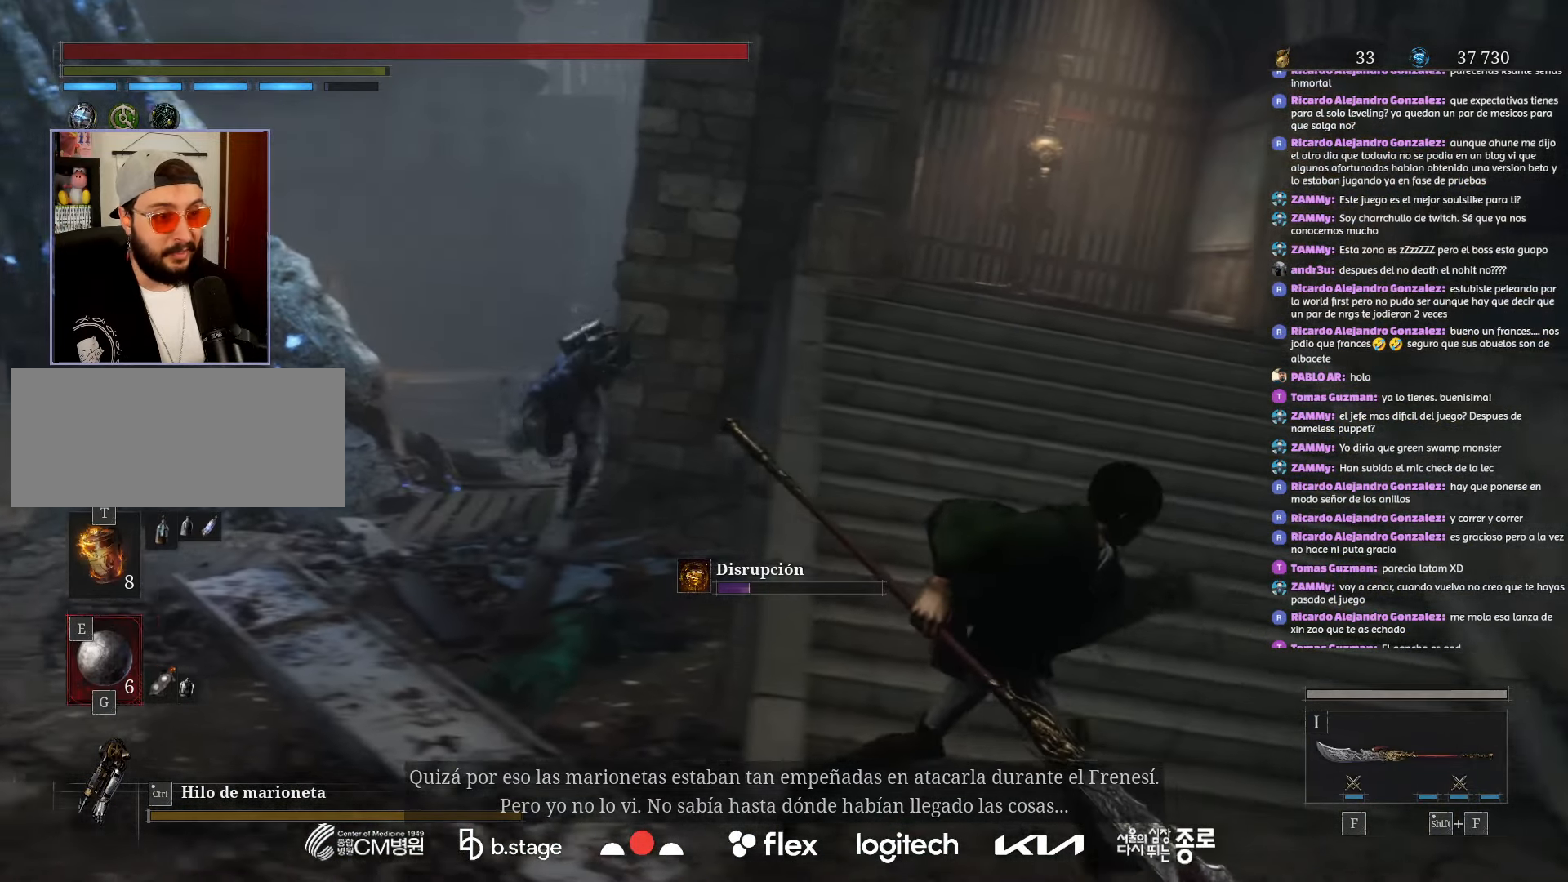
{"keys": ["w"], "mouse": ["left"], "events": [[17, "w", "down"], [50, "mouse_left", "down"], [100, "d", "up"]]}
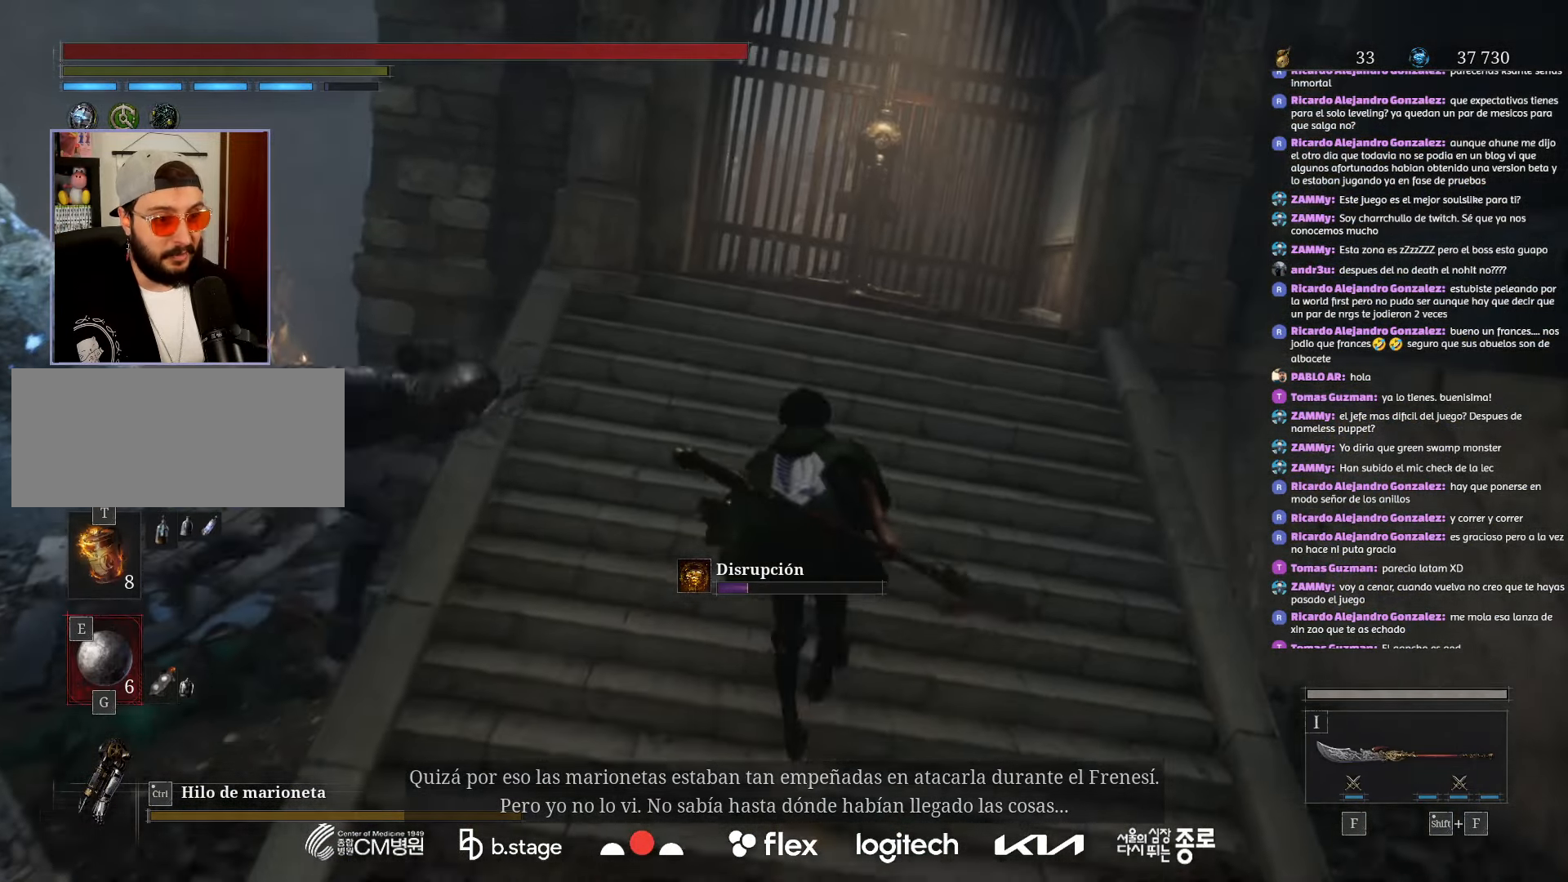
{"keys": ["a"], "mouse": ["left"], "events": [[117, "a", "down"], [250, "w", "up"]]}
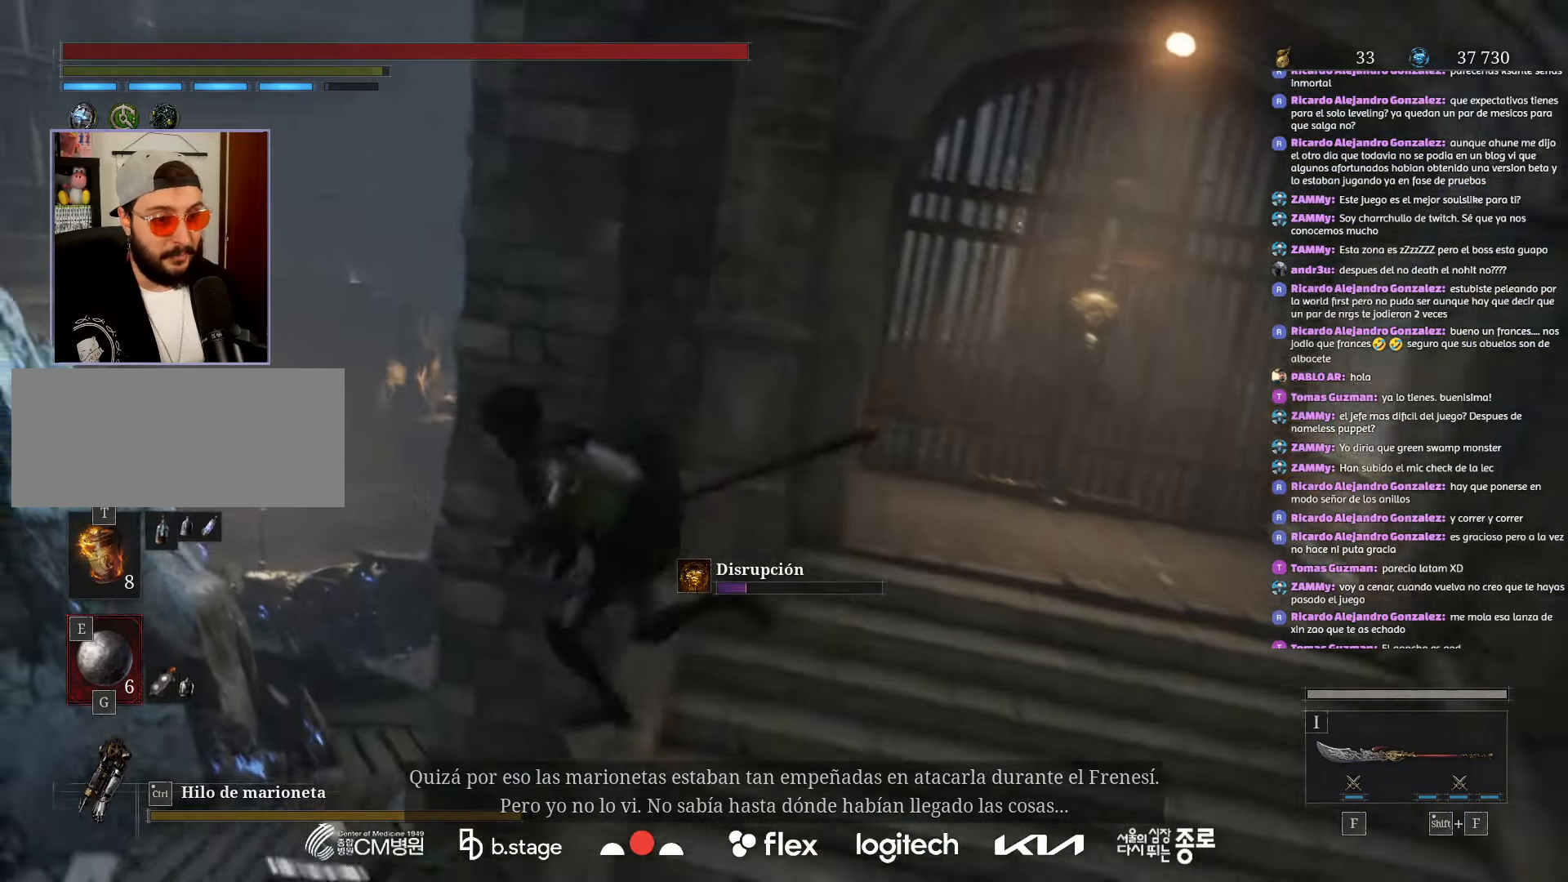
{"keys": ["w"], "mouse": ["left"], "events": [[100, "w", "down"], [184, "a", "up"]]}
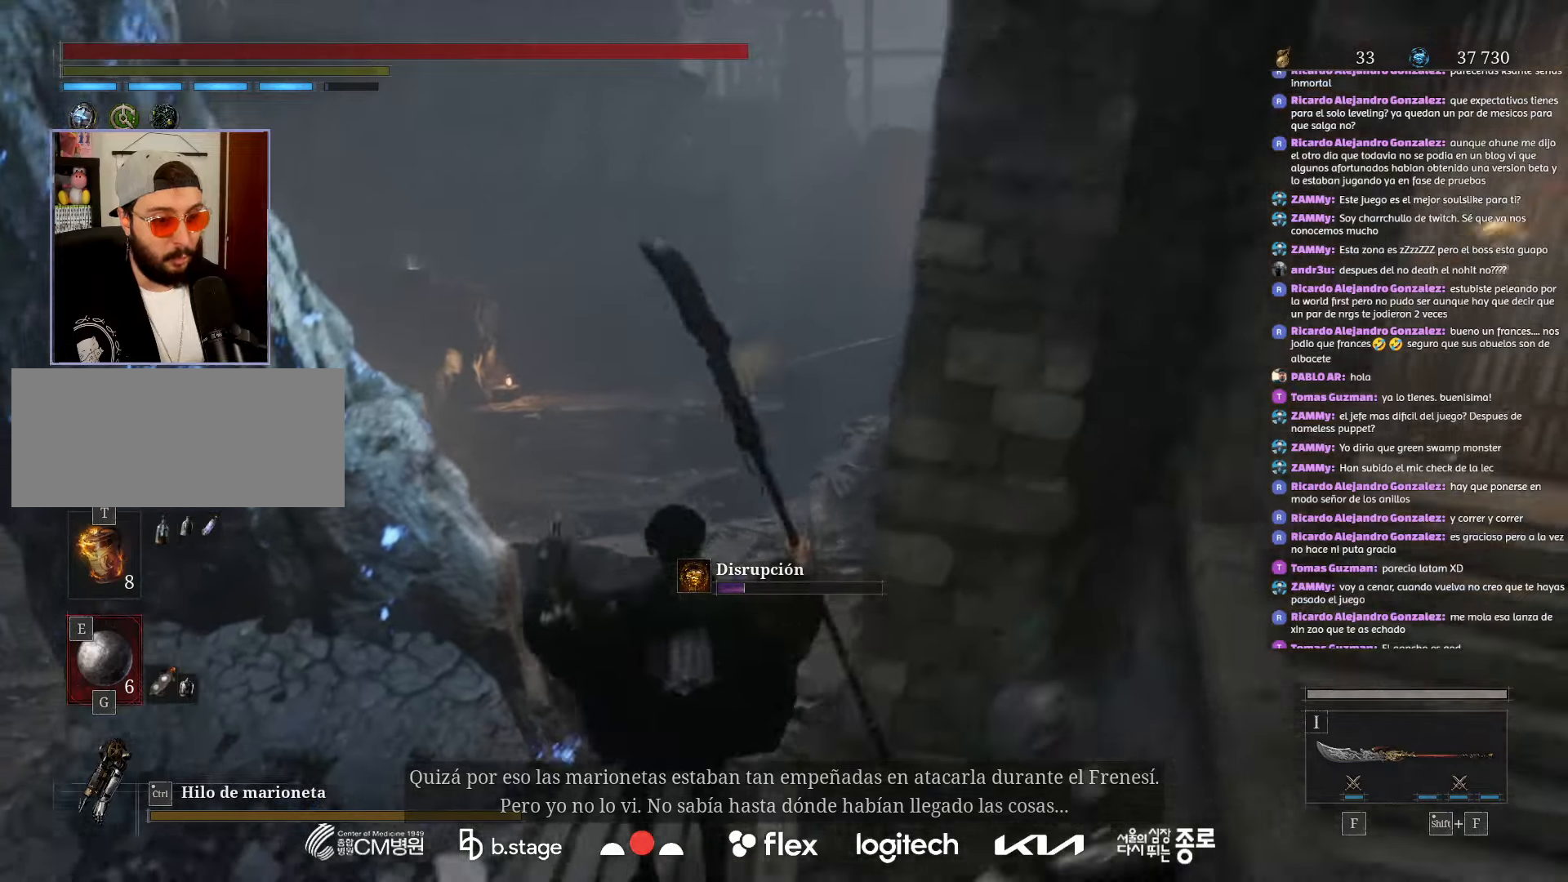
{"keys": ["w"], "mouse": ["left"], "events": []}
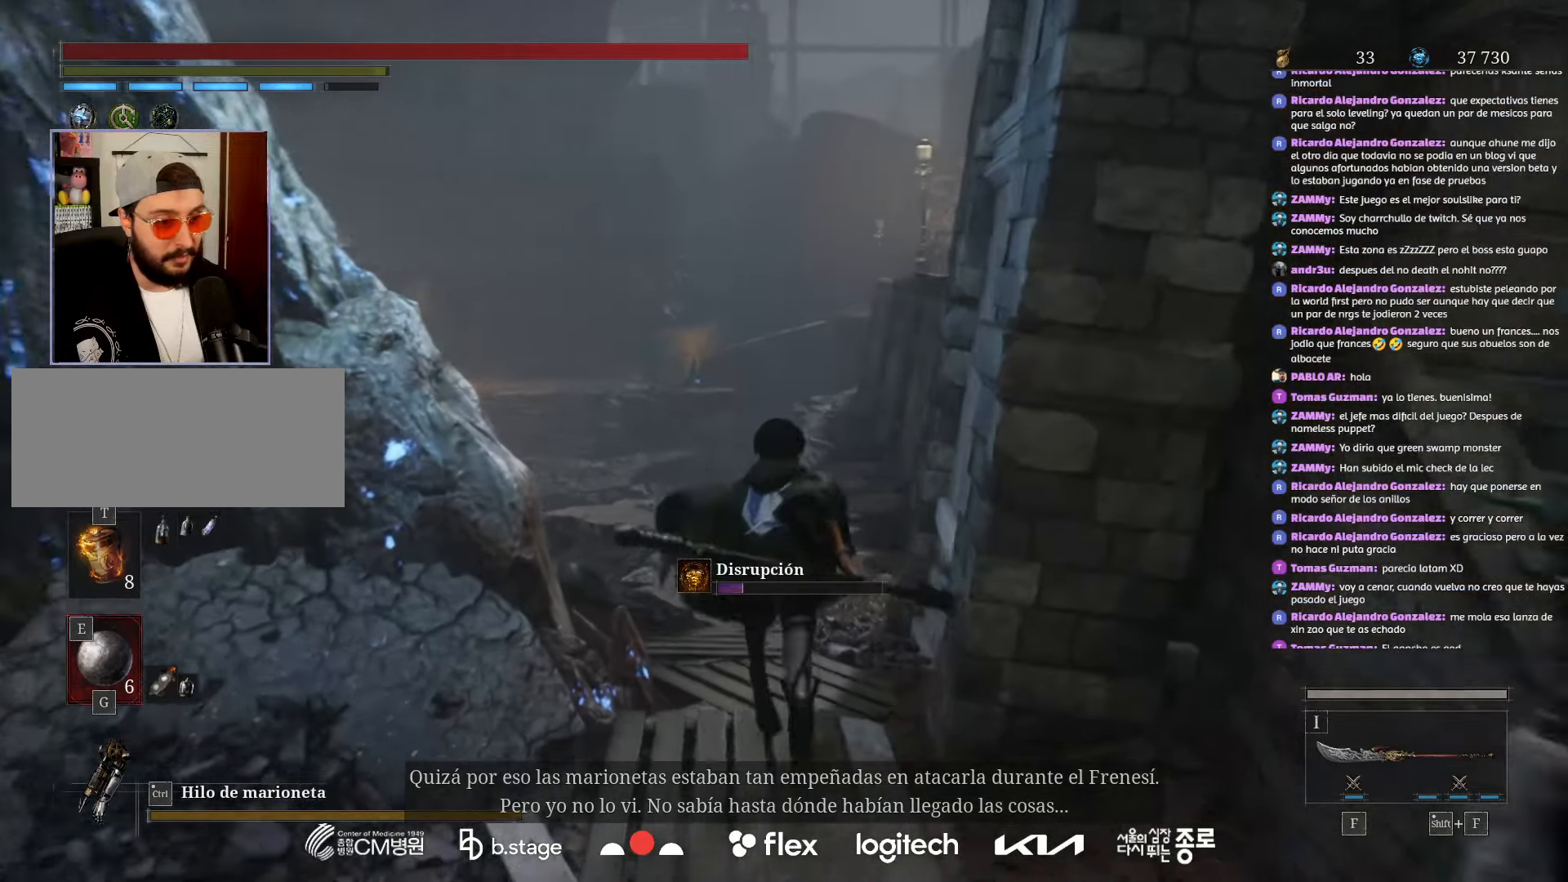
{"keys": ["w"], "mouse": ["left"], "events": []}
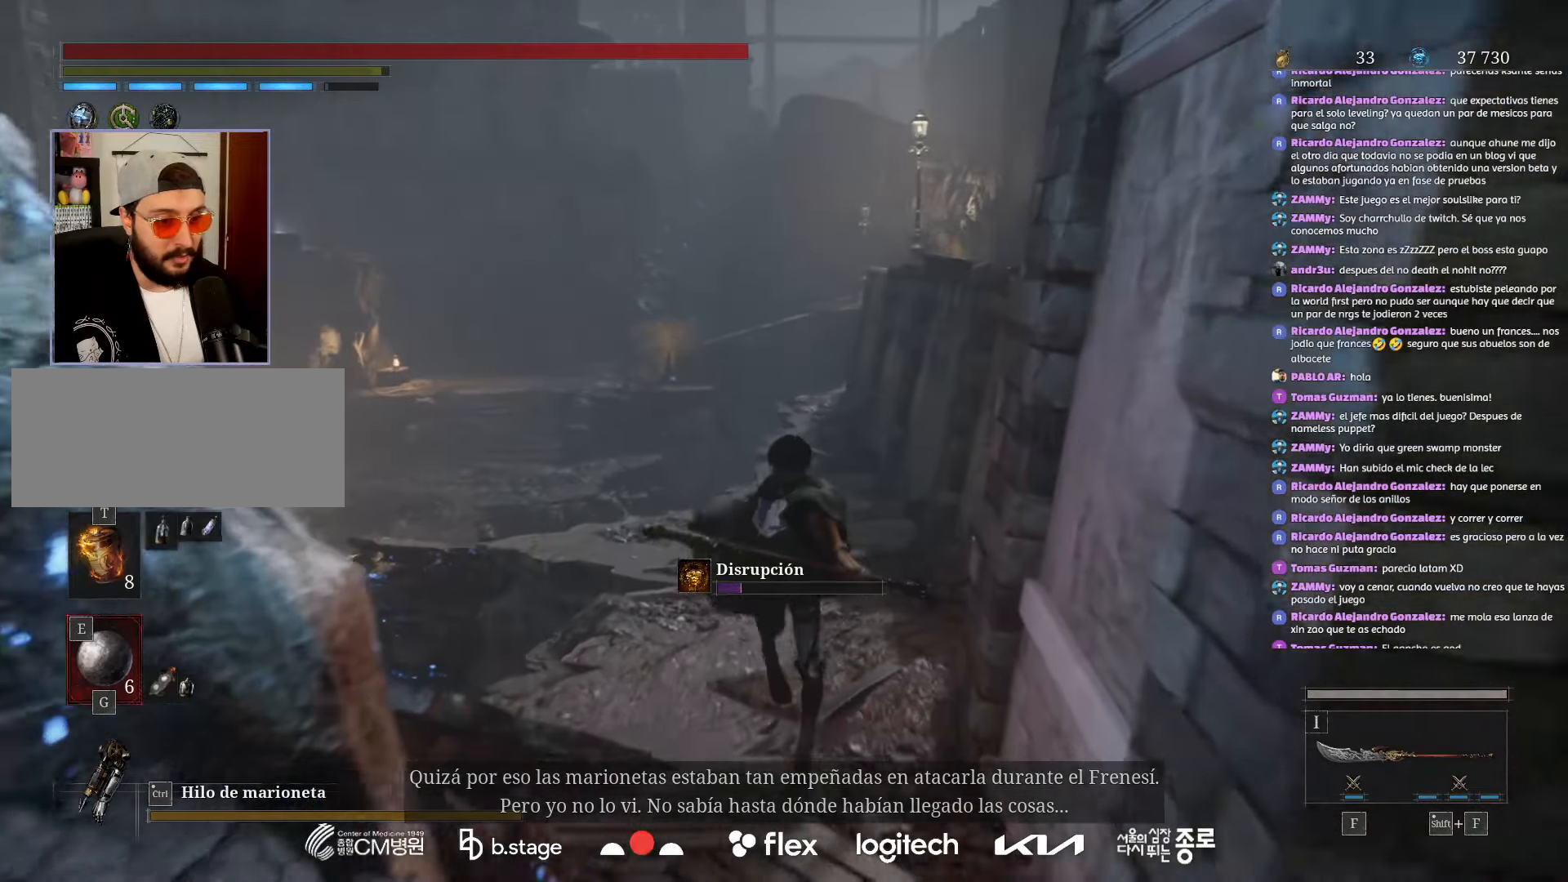
{"keys": ["w"], "mouse": ["left"], "events": []}
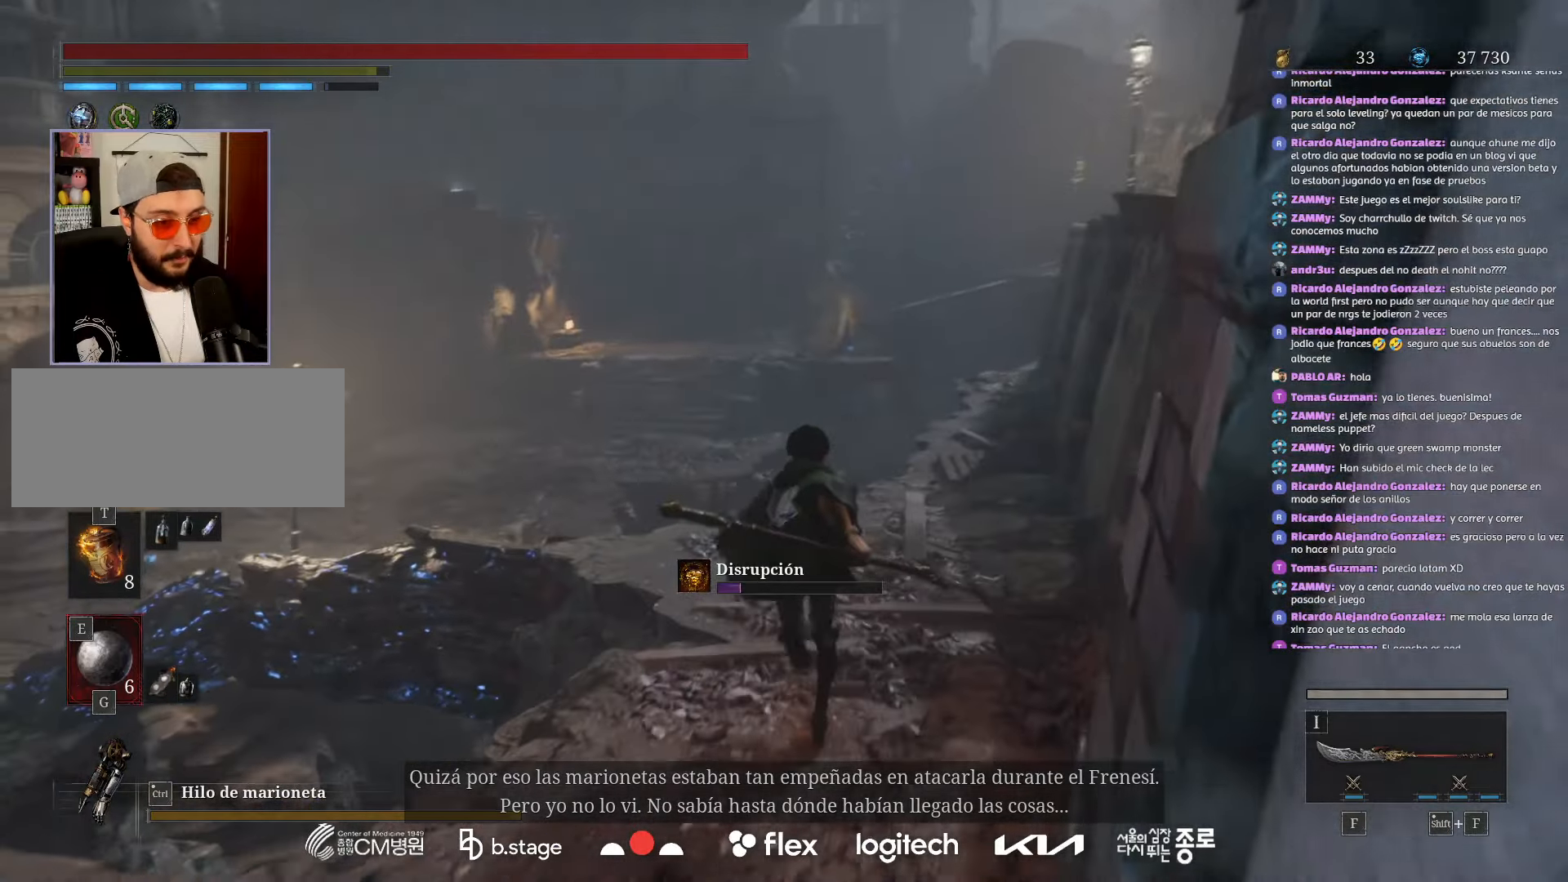
{"keys": ["w"], "mouse": ["left"], "events": []}